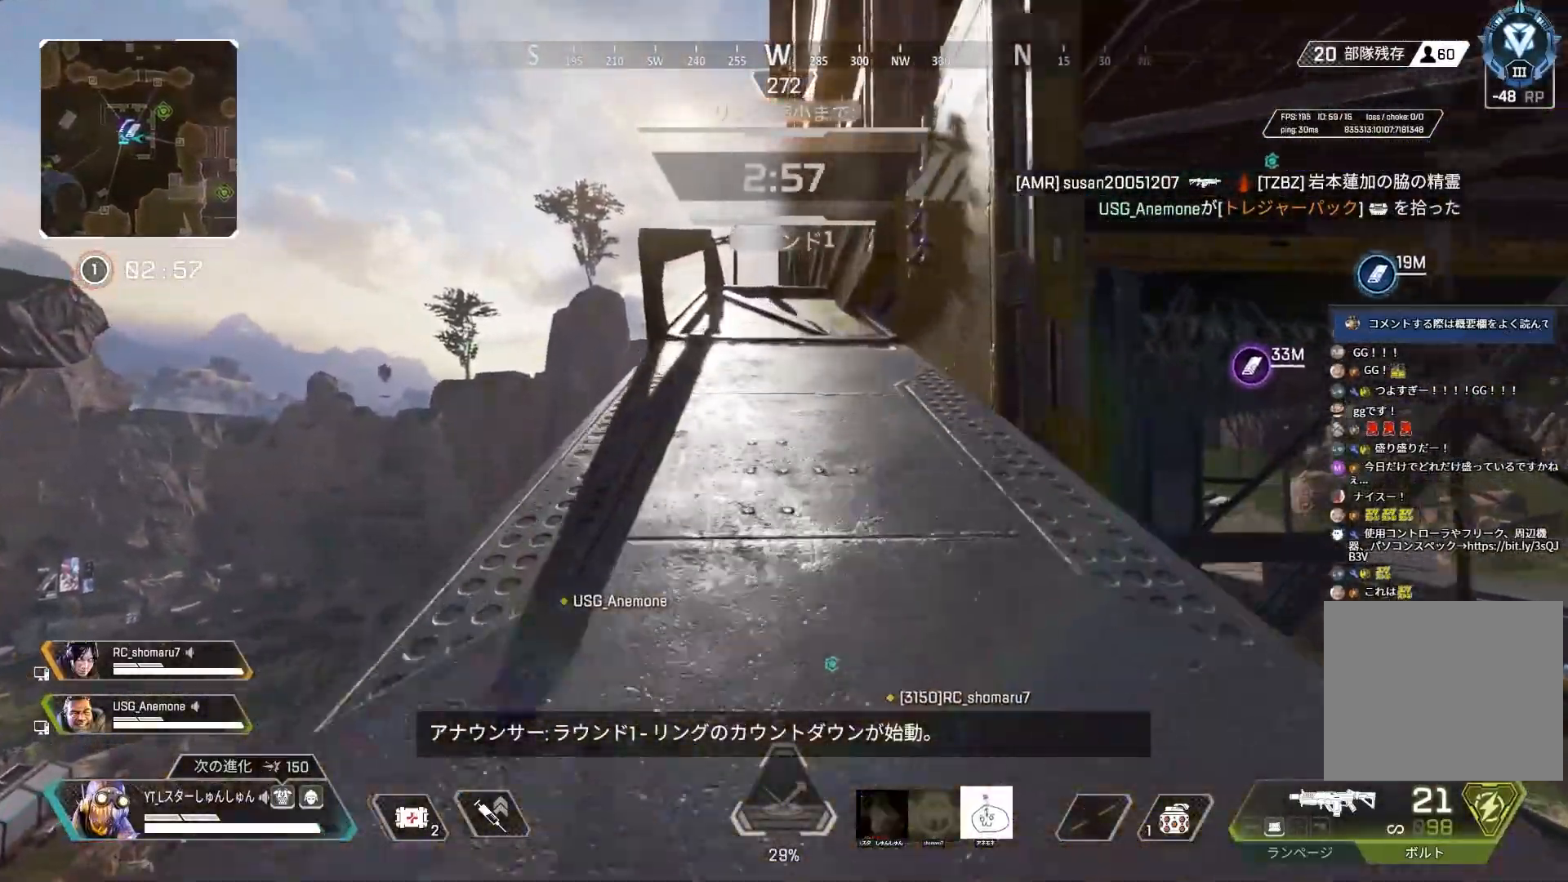
Gameplay with a controller (PlayStation layout); each line is a JSON object with the inputs held at the frame after it. "events" lists button and stick changes between this image and that frame as [ms after this image, input, new state], when the widget could be followed in between.
{"buttons": [], "left_stick": "up", "right_stick": "center", "events": []}
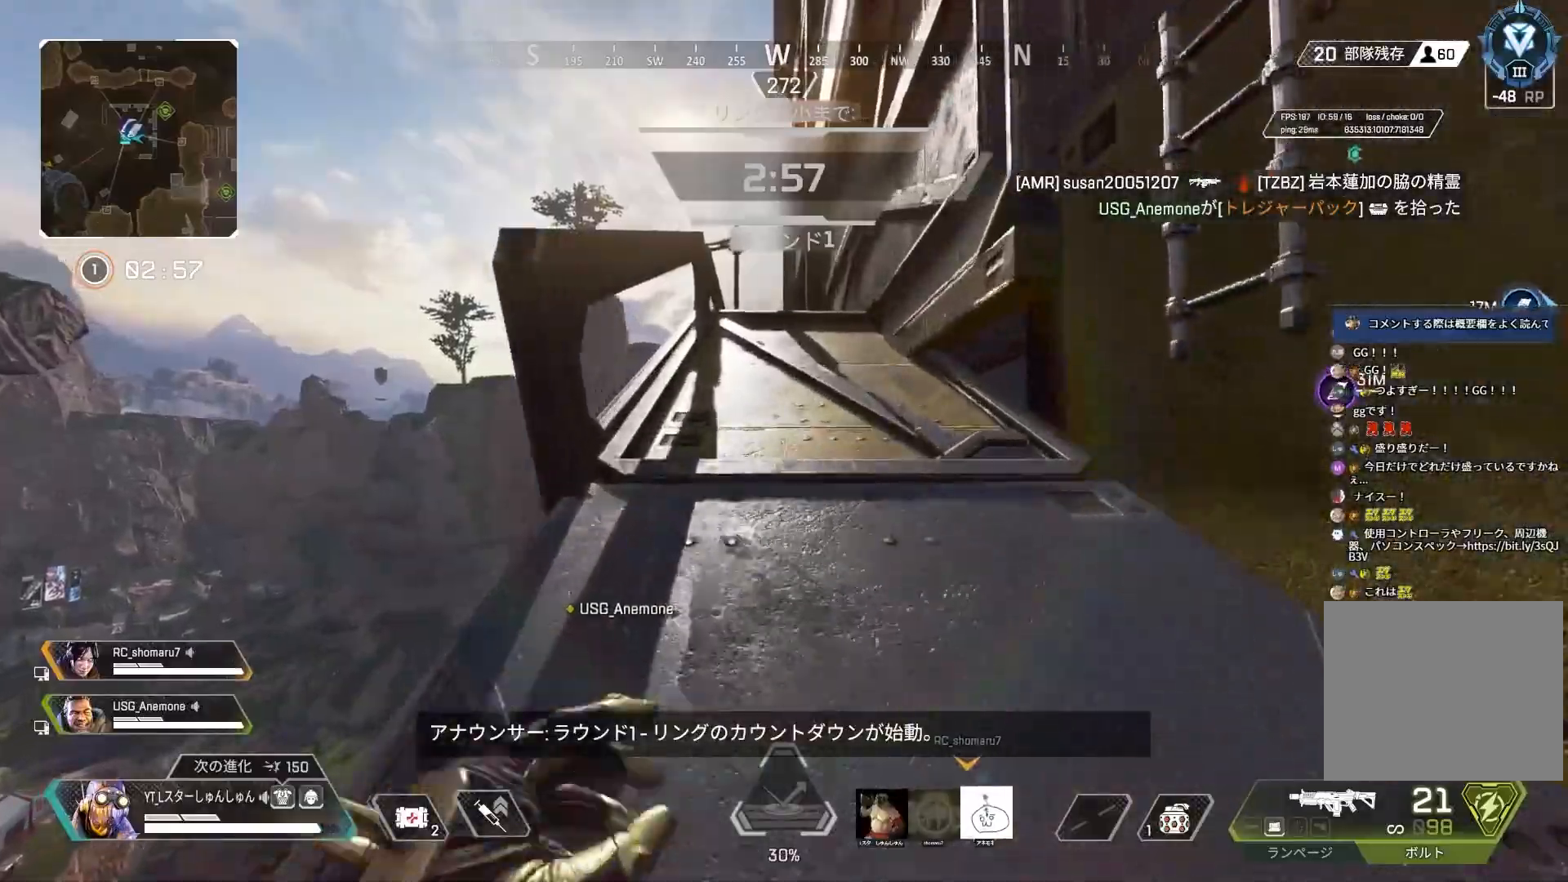
{"buttons": [], "left_stick": "up", "right_stick": "center", "events": []}
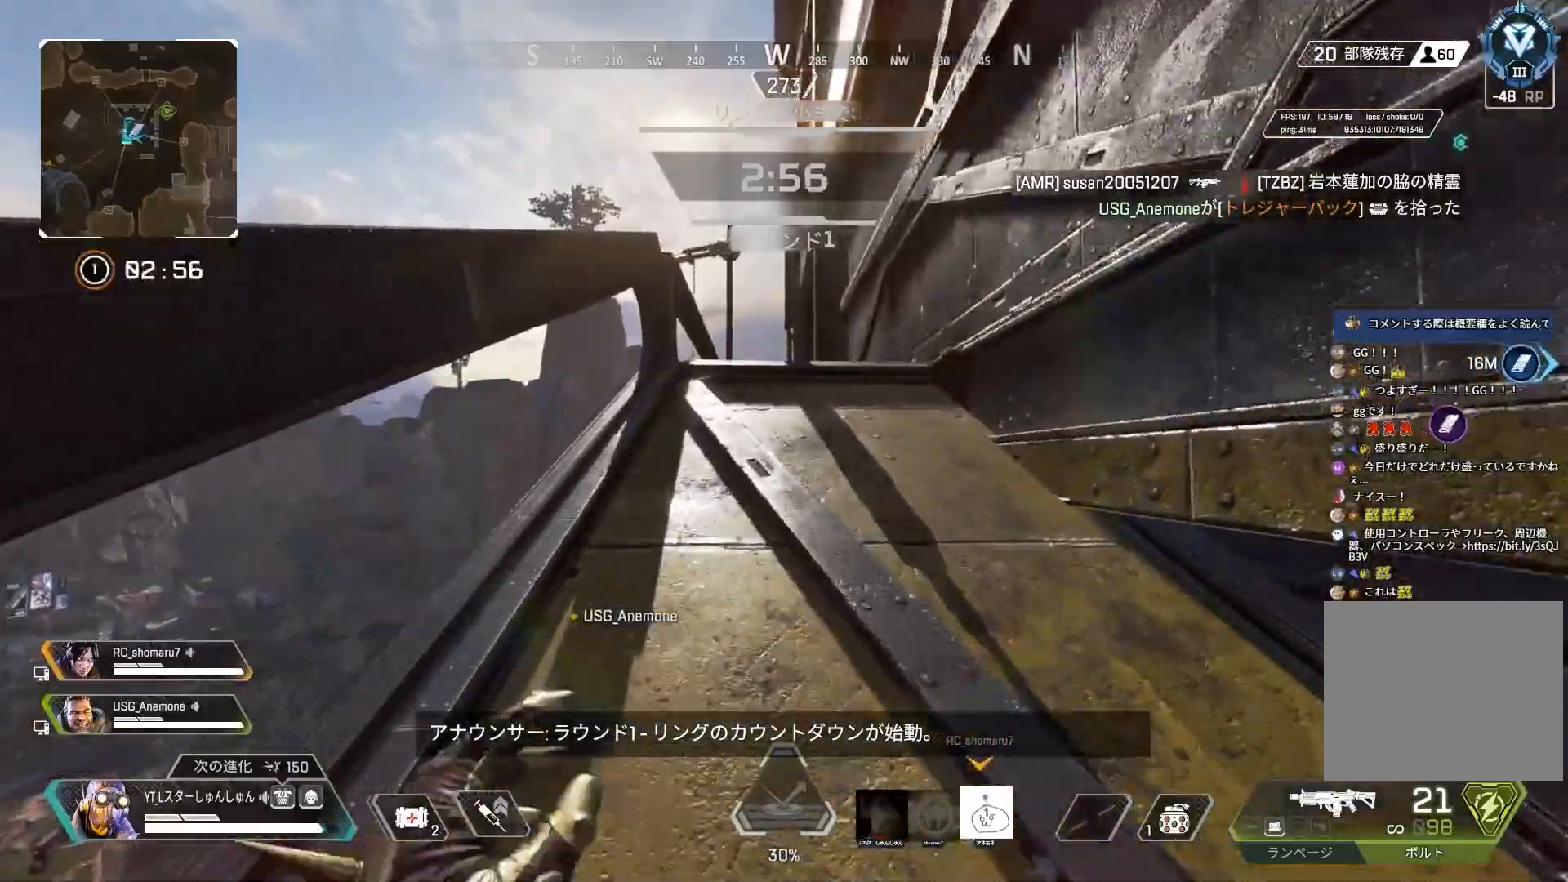
{"buttons": [], "left_stick": "up", "right_stick": "center", "events": []}
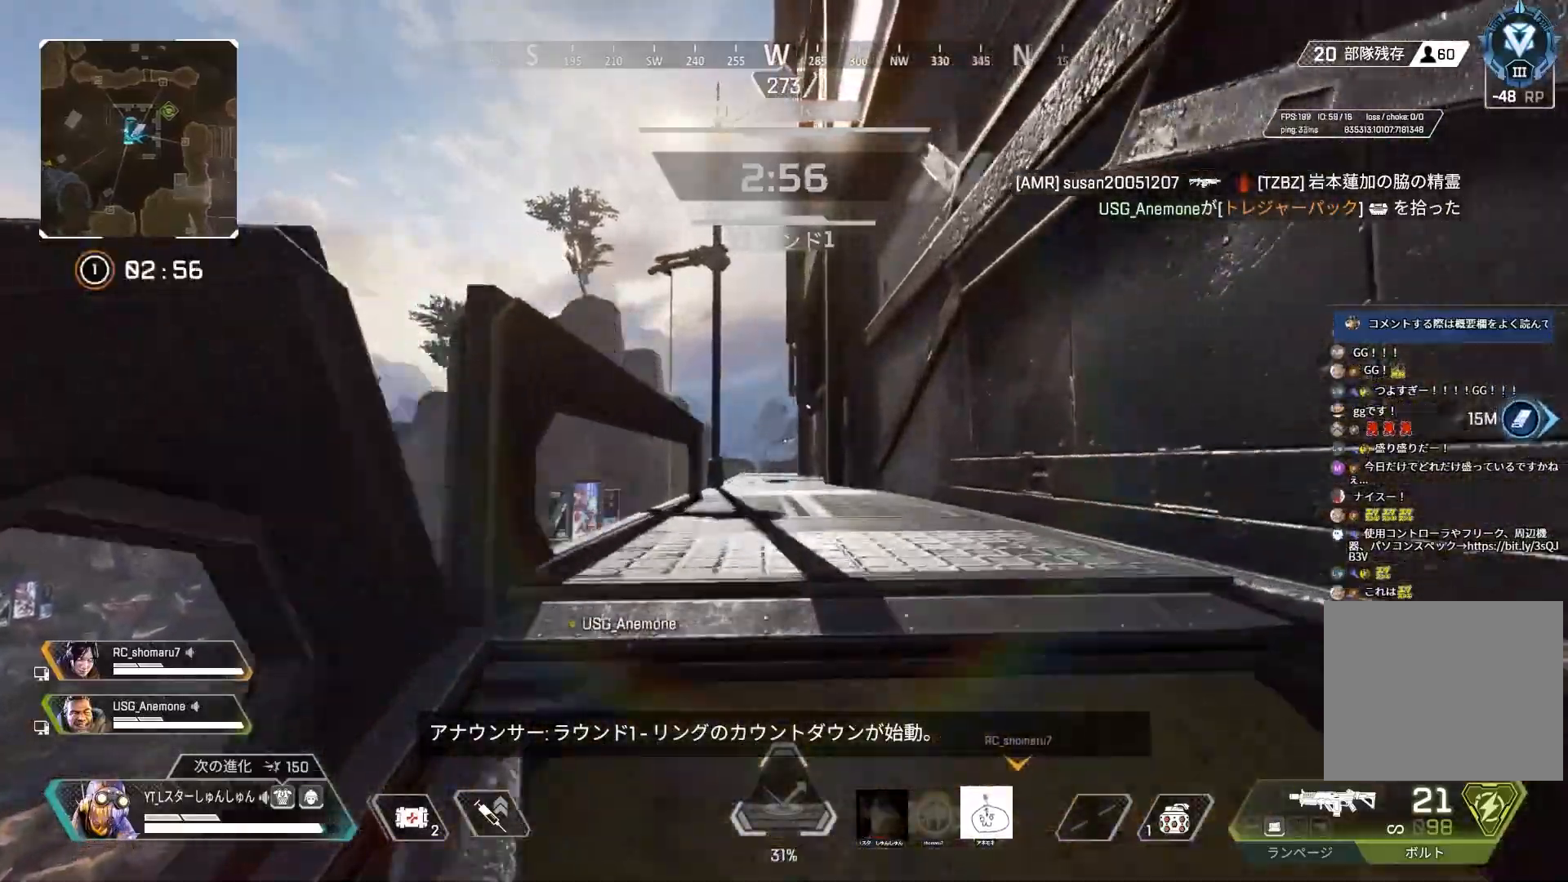
{"buttons": [], "left_stick": "up", "right_stick": "center", "events": []}
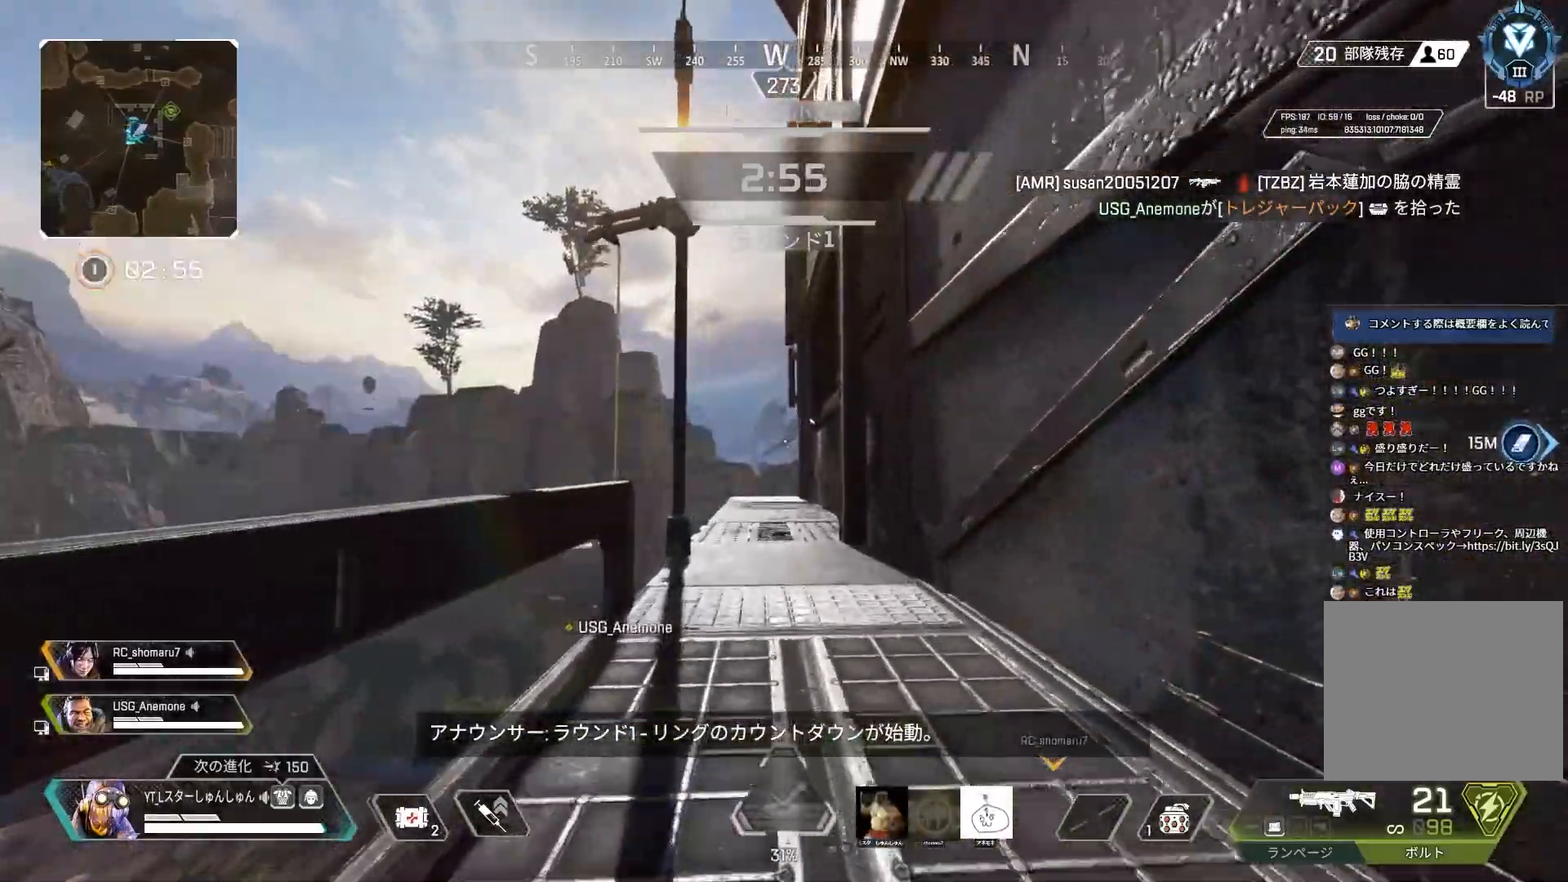
{"buttons": ["R3"], "left_stick": "up", "right_stick": "center", "events": [[300, "R3", "down"]]}
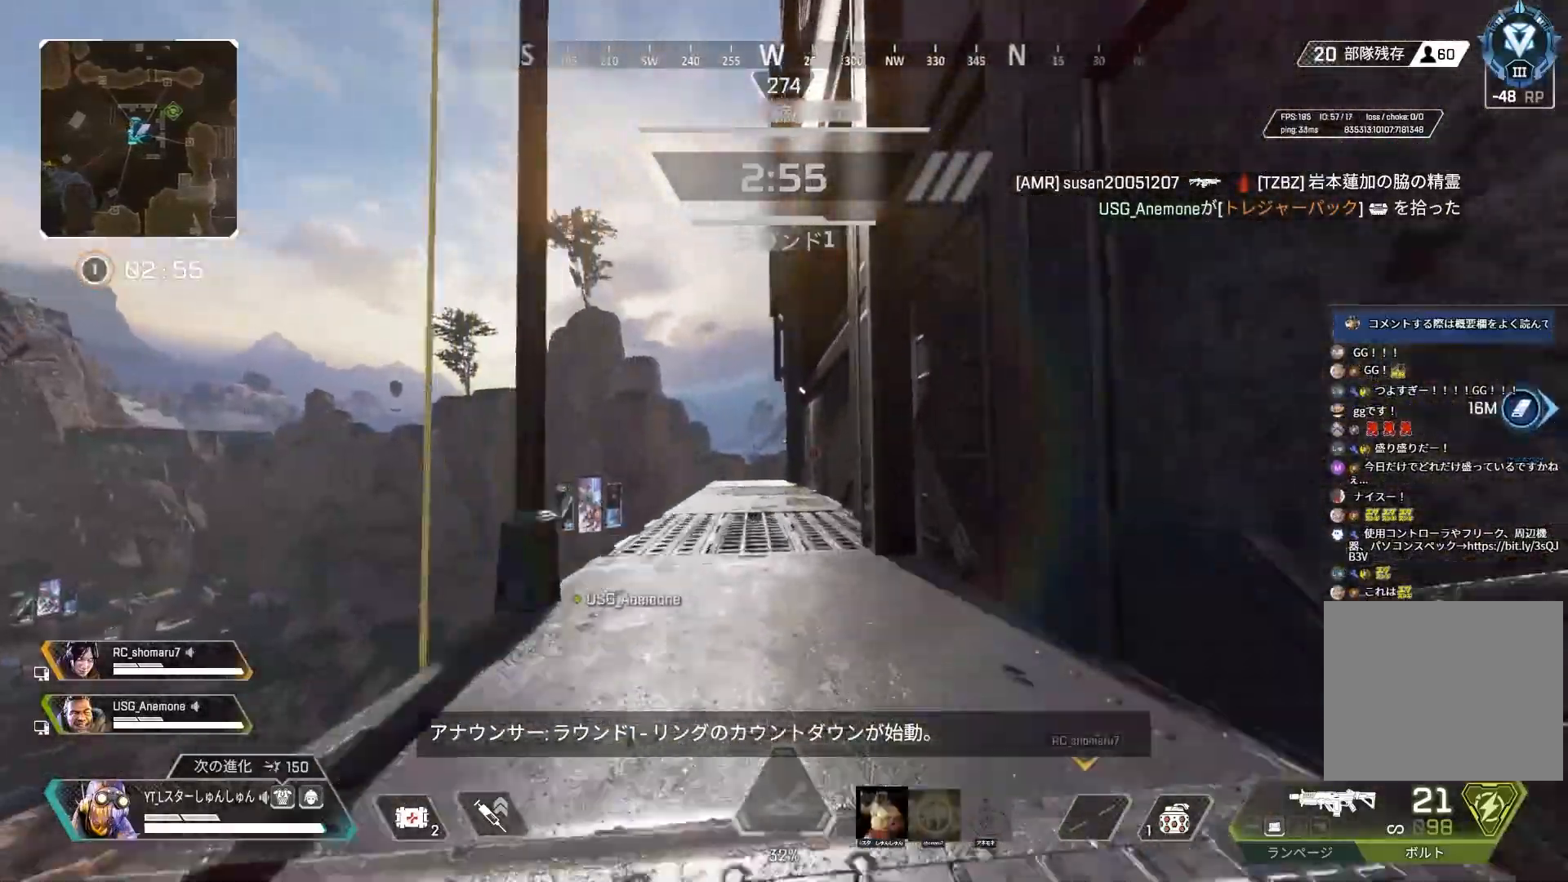
{"buttons": ["L3"], "left_stick": "up", "right_stick": "center", "events": [[17, "L1", "down"], [17, "R3", "up"], [67, "R3", "down"], [100, "L1", "up"], [100, "left_stick", "up-right"], [150, "R3", "up"], [300, "left_stick", "up"], [467, "L3", "down"]]}
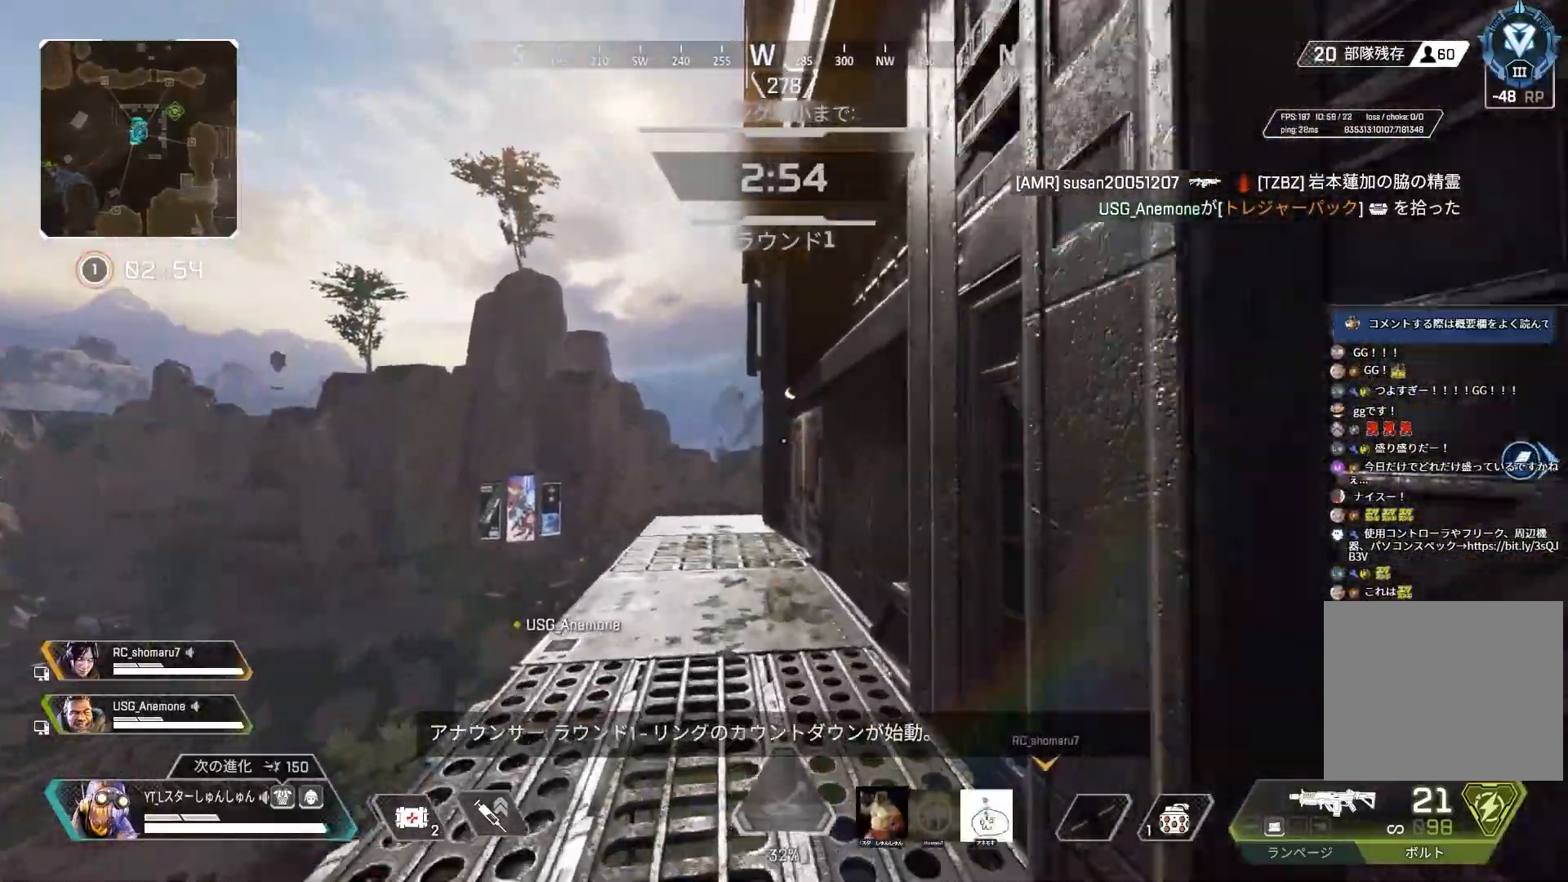
{"buttons": ["L1"], "left_stick": "up", "right_stick": "center", "events": [[200, "L3", "up"], [483, "L1", "down"]]}
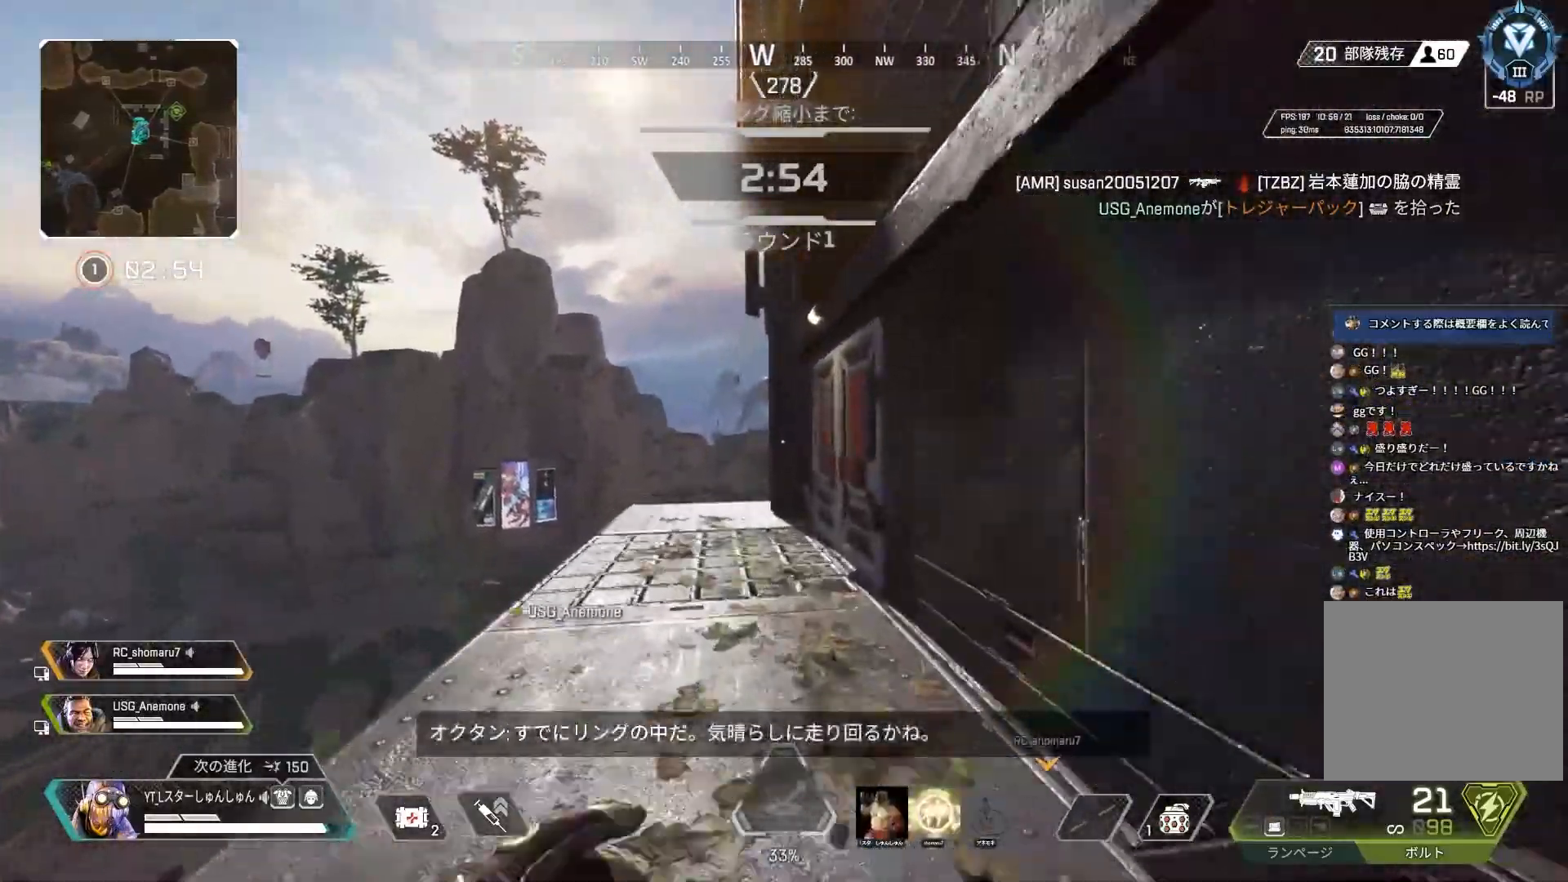
{"buttons": ["L3"], "left_stick": "up", "right_stick": "right", "events": [[100, "L1", "up"], [117, "right_stick", "down-right"], [267, "R2", "down"], [317, "R2", "up"], [350, "right_stick", "right"], [367, "L3", "down"]]}
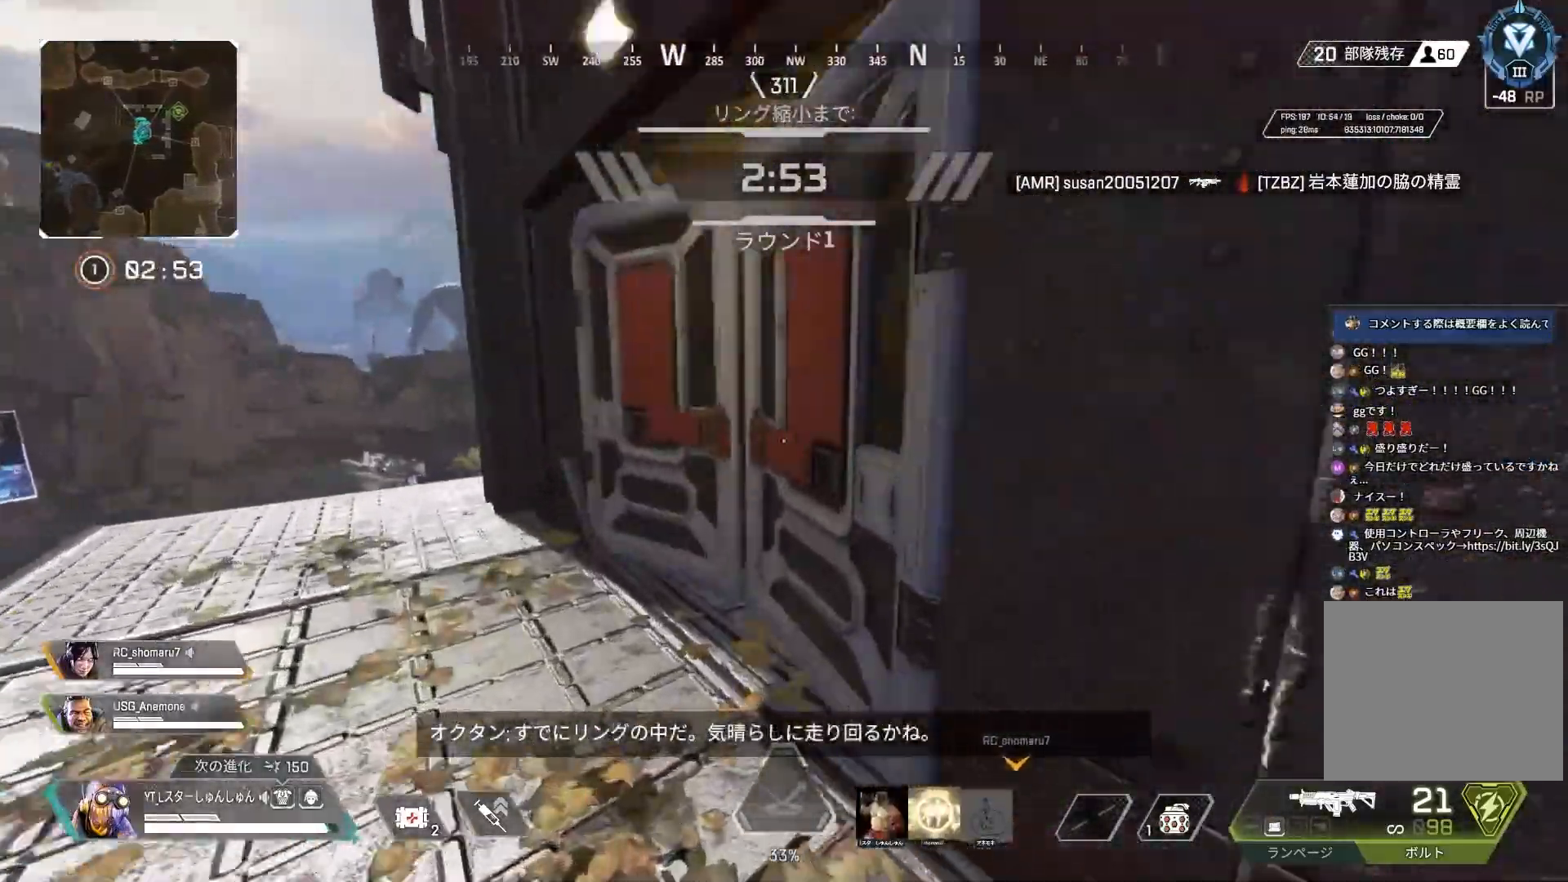
{"buttons": [], "left_stick": "up", "right_stick": "right", "events": [[117, "L3", "up"]]}
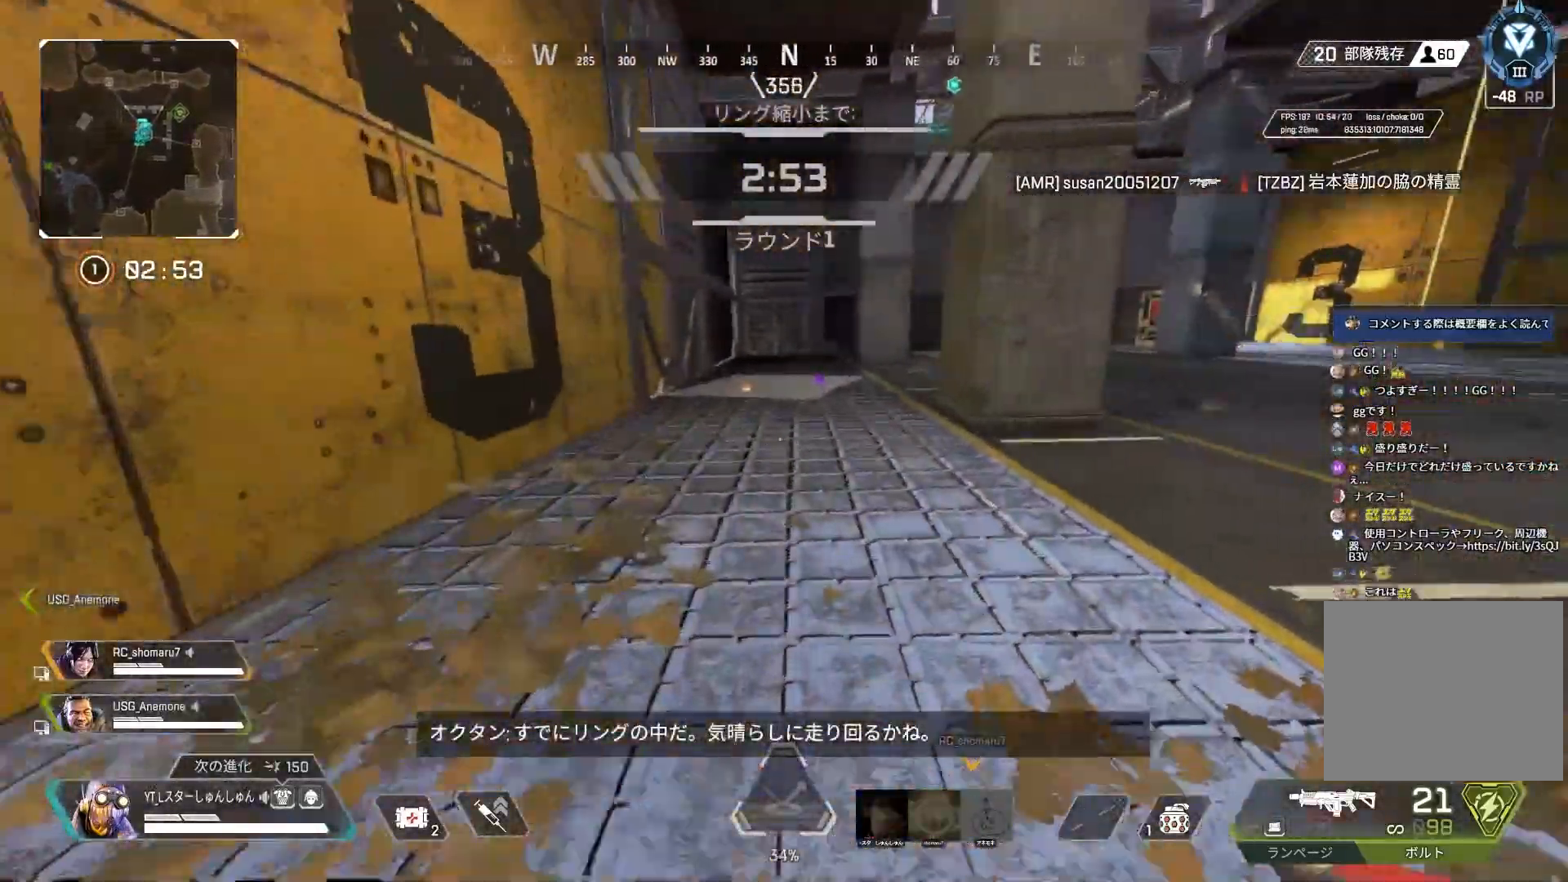
{"buttons": [], "left_stick": "up", "right_stick": "right", "events": []}
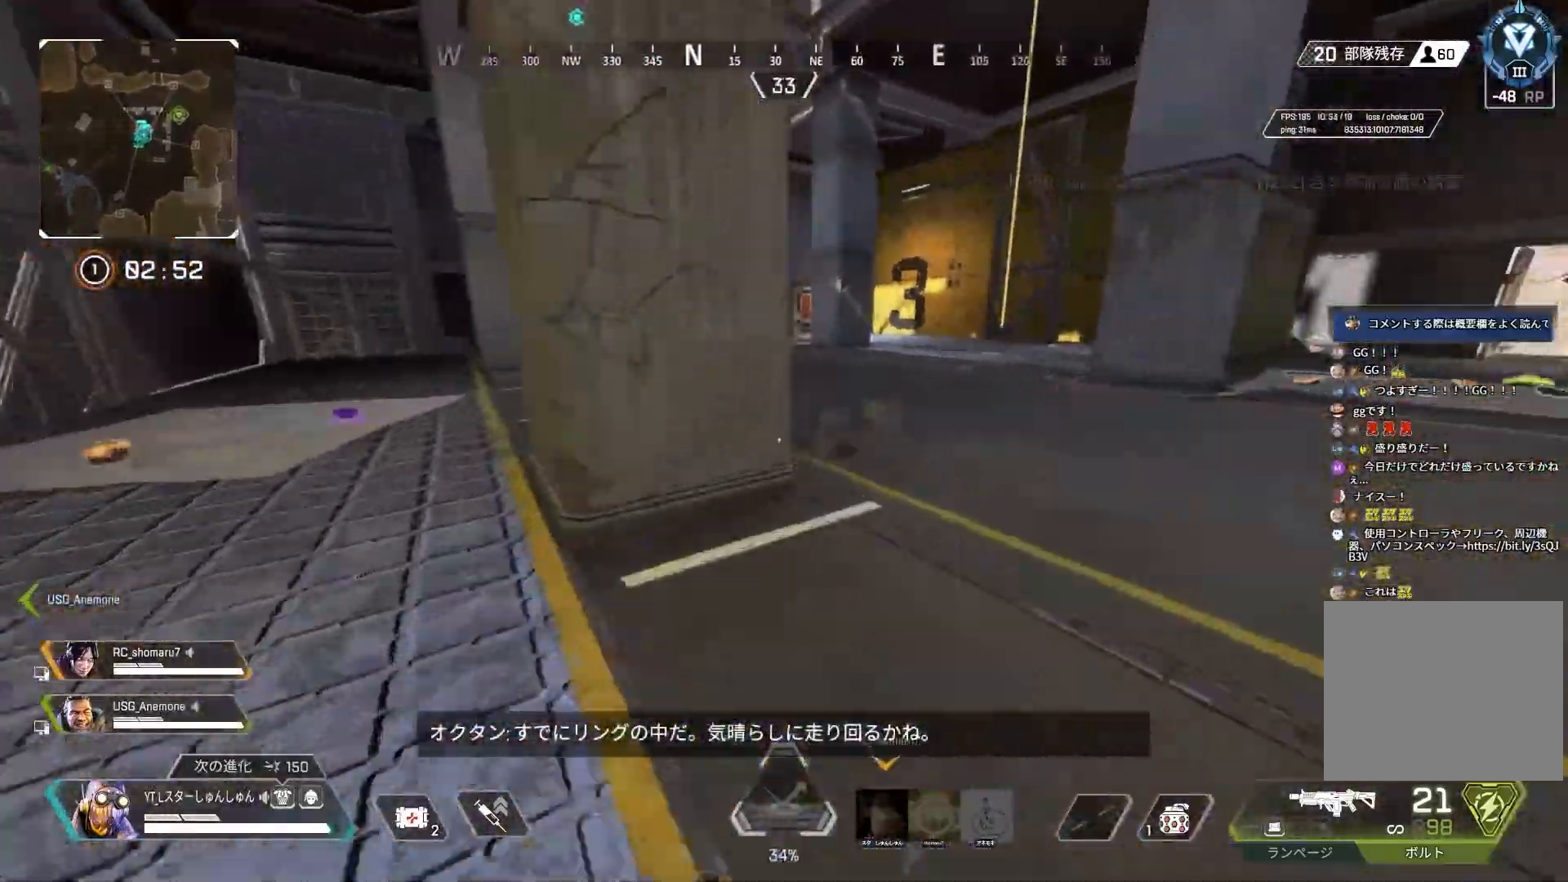
{"buttons": [], "left_stick": "up", "right_stick": "left", "events": [[50, "right_stick", "center"], [133, "TRIANGLE", "down"], [200, "TRIANGLE", "up"], [367, "right_stick", "left"]]}
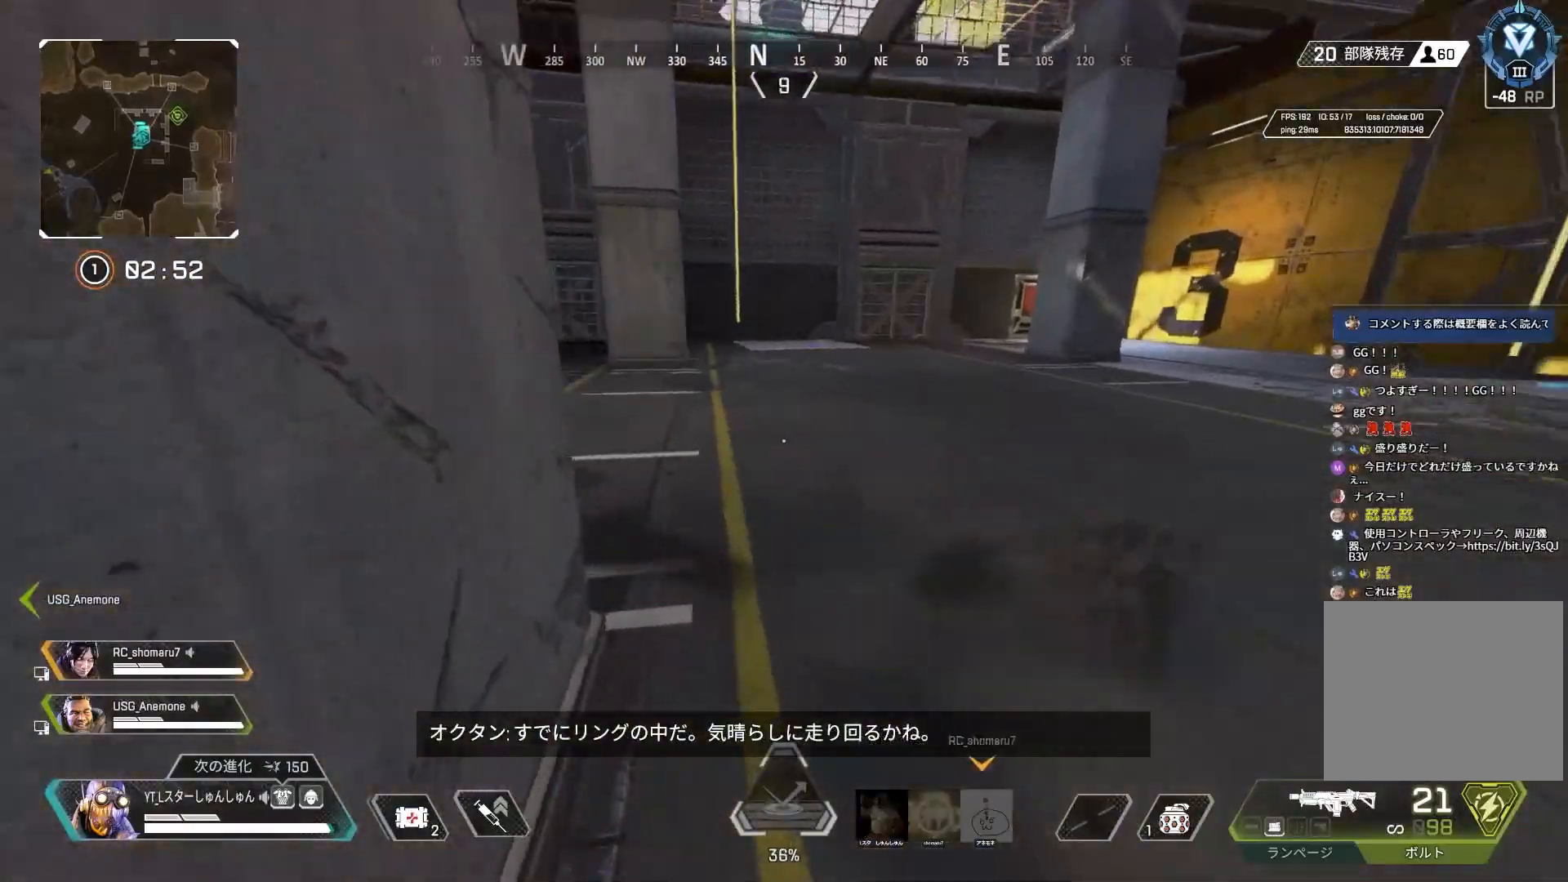
{"buttons": [], "left_stick": "up", "right_stick": "left", "events": []}
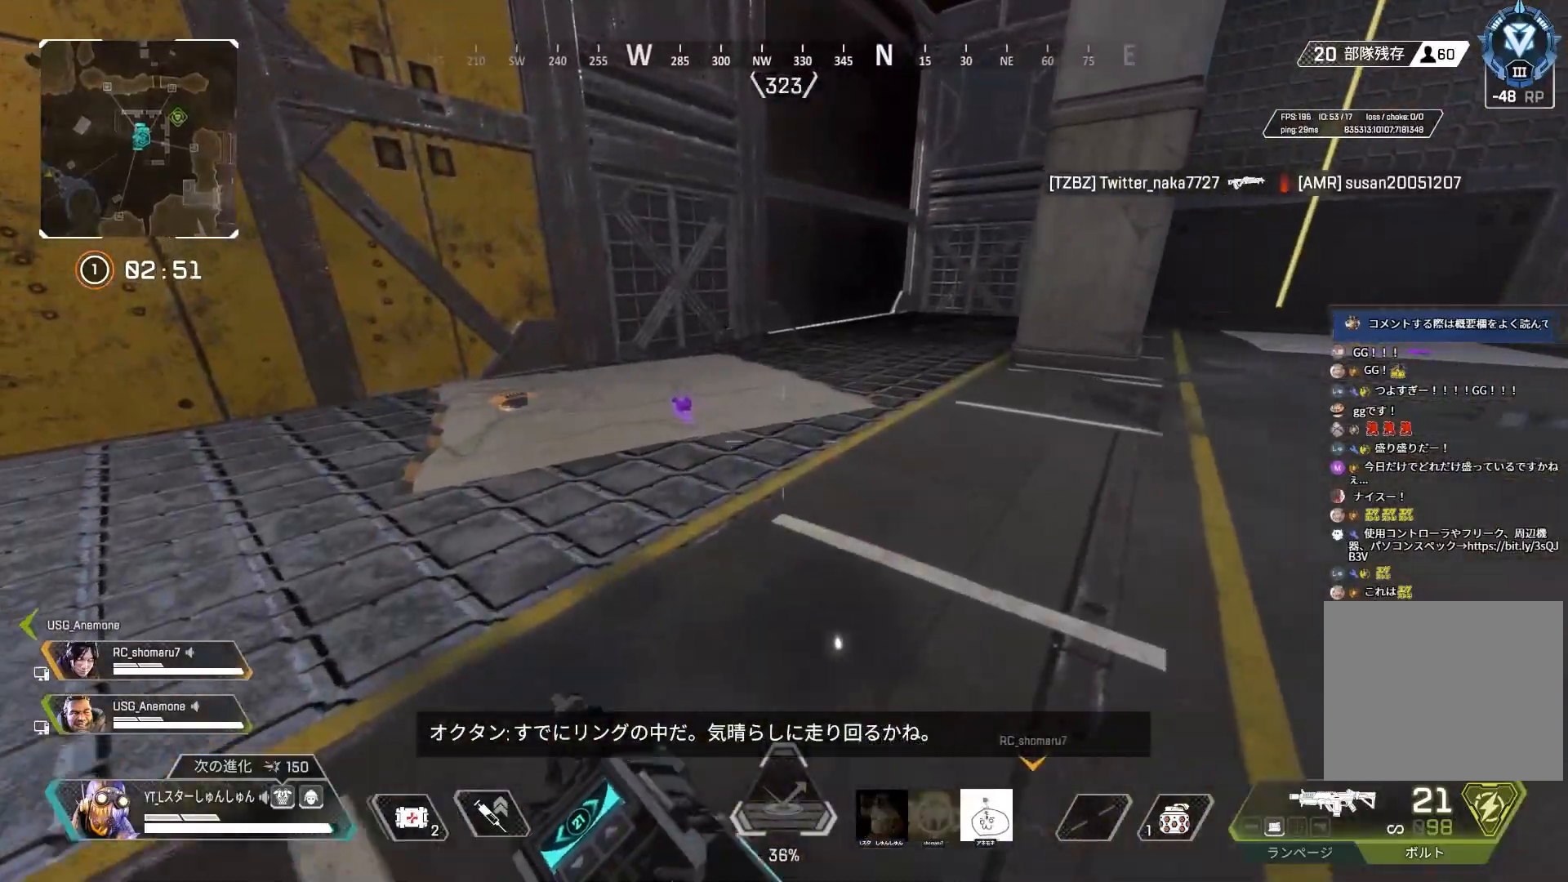
{"buttons": [], "left_stick": "up-left", "right_stick": "down-right", "events": [[17, "right_stick", "center"], [50, "left_stick", "up-left"], [150, "TRIANGLE", "down"], [217, "TRIANGLE", "up"], [367, "right_stick", "down-right"]]}
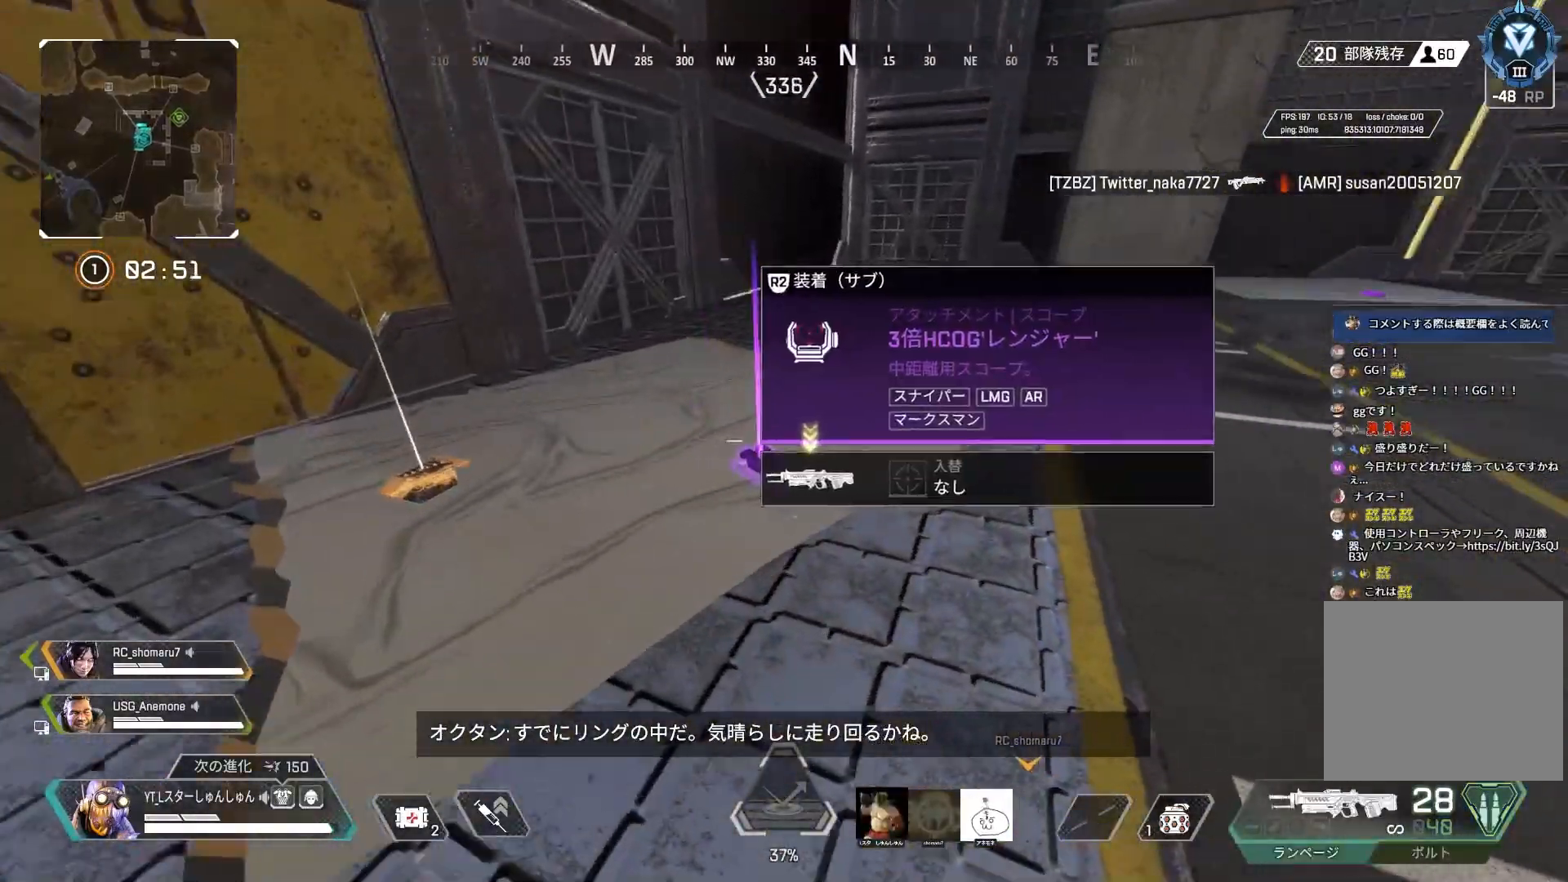
{"buttons": [], "left_stick": "left", "right_stick": "left", "events": [[100, "left_stick", "up-right"], [133, "right_stick", "right"], [300, "left_stick", "up"], [433, "right_stick", "left"], [450, "left_stick", "left"]]}
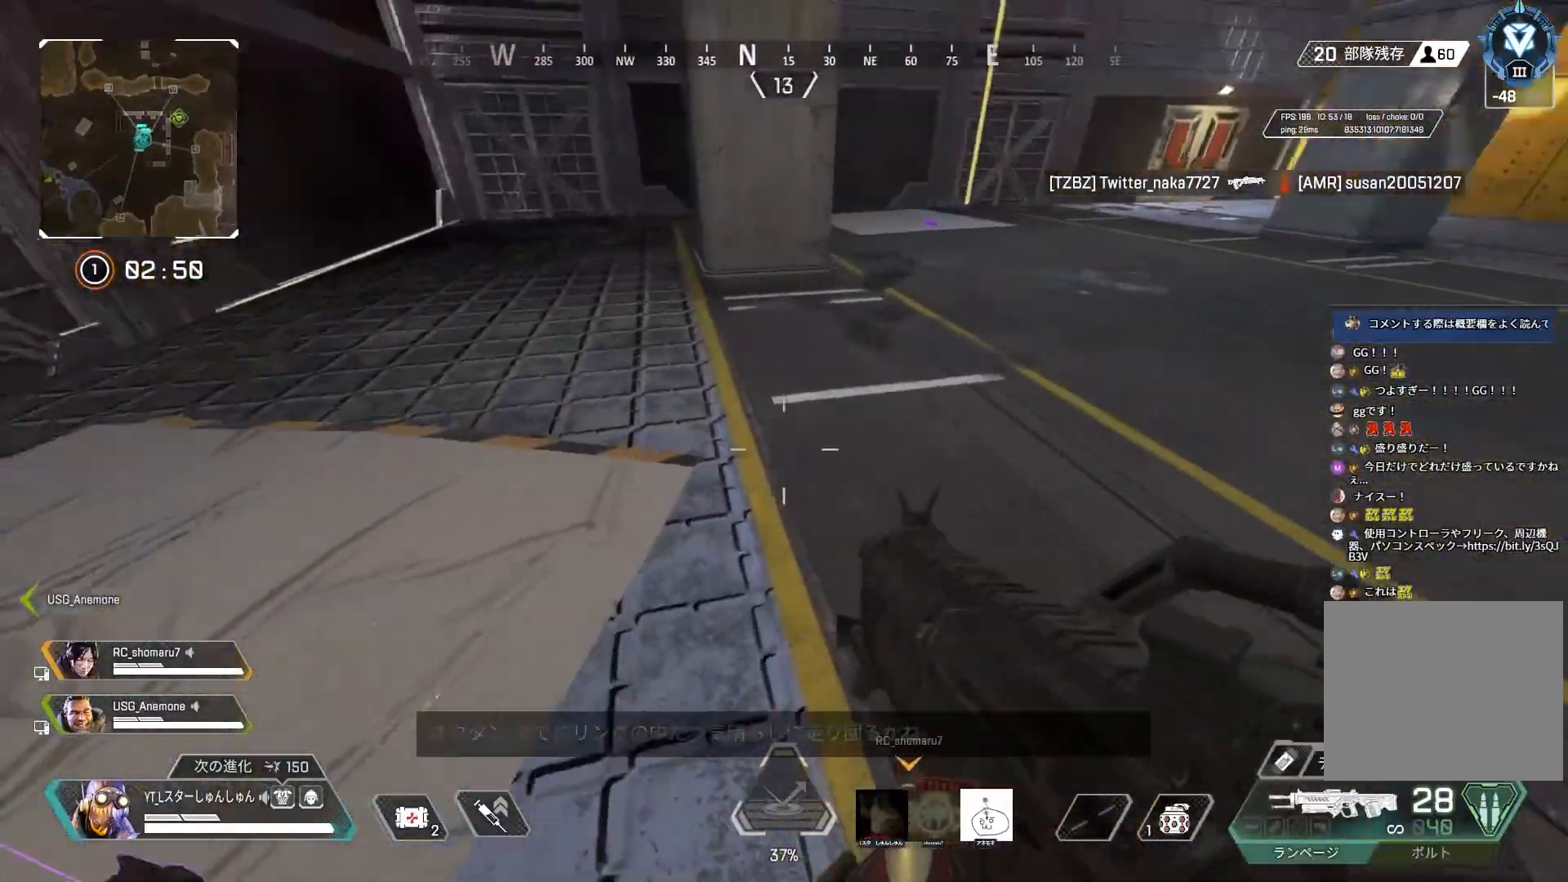
{"buttons": ["L3"], "left_stick": "up", "right_stick": "right", "events": [[100, "R2", "down"], [183, "R2", "up"], [217, "right_stick", "right"], [250, "left_stick", "center"], [317, "left_stick", "up"], [417, "L3", "down"]]}
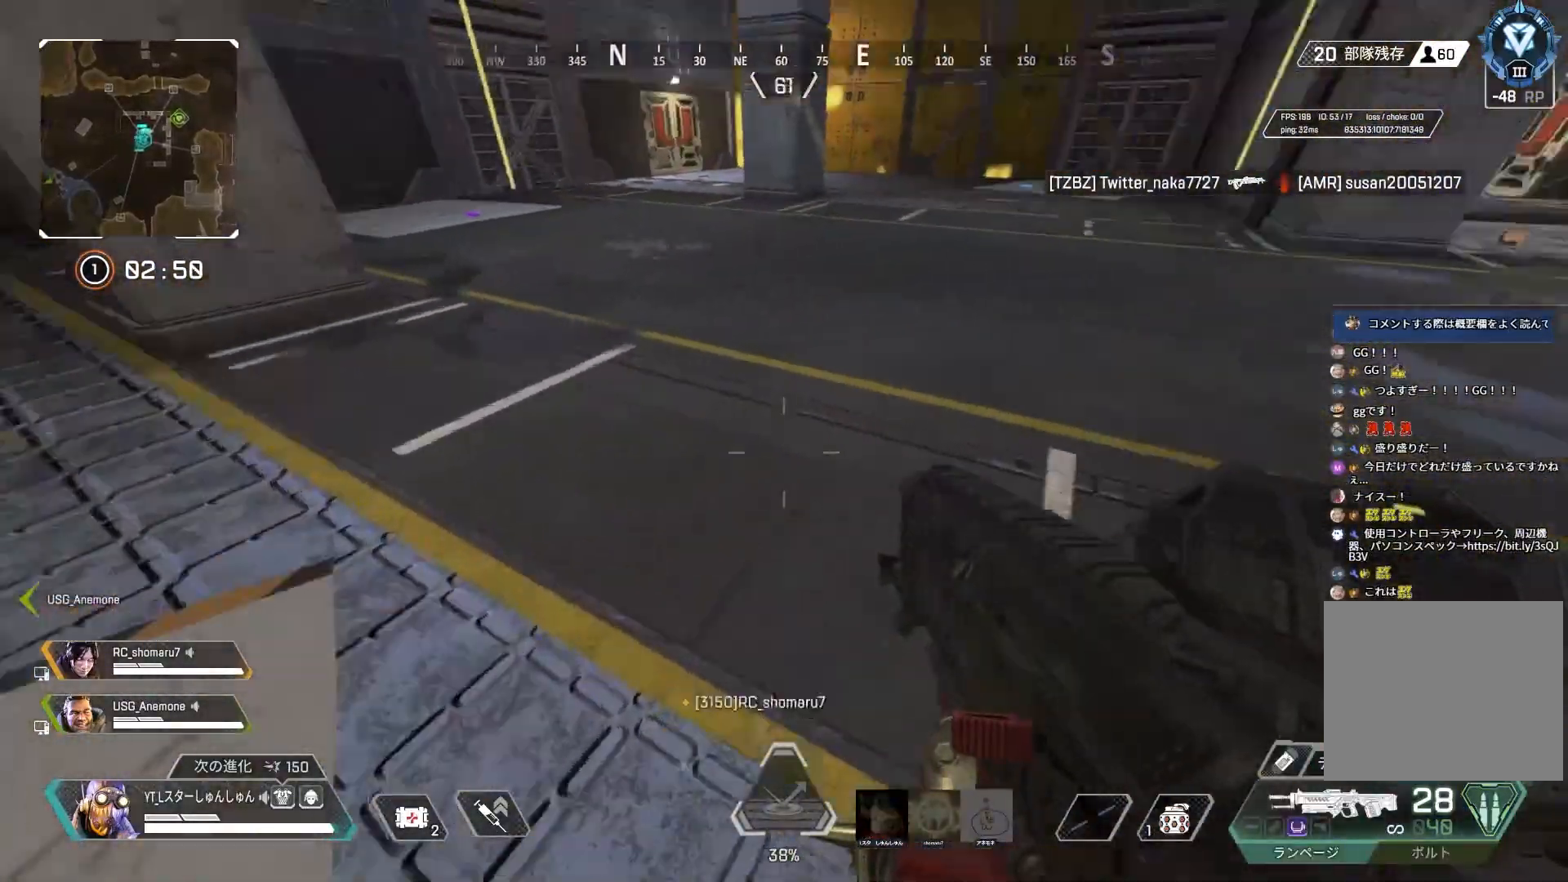
{"buttons": [], "left_stick": "up", "right_stick": "left", "events": [[83, "L3", "up"], [367, "right_stick", "center"], [450, "right_stick", "left"]]}
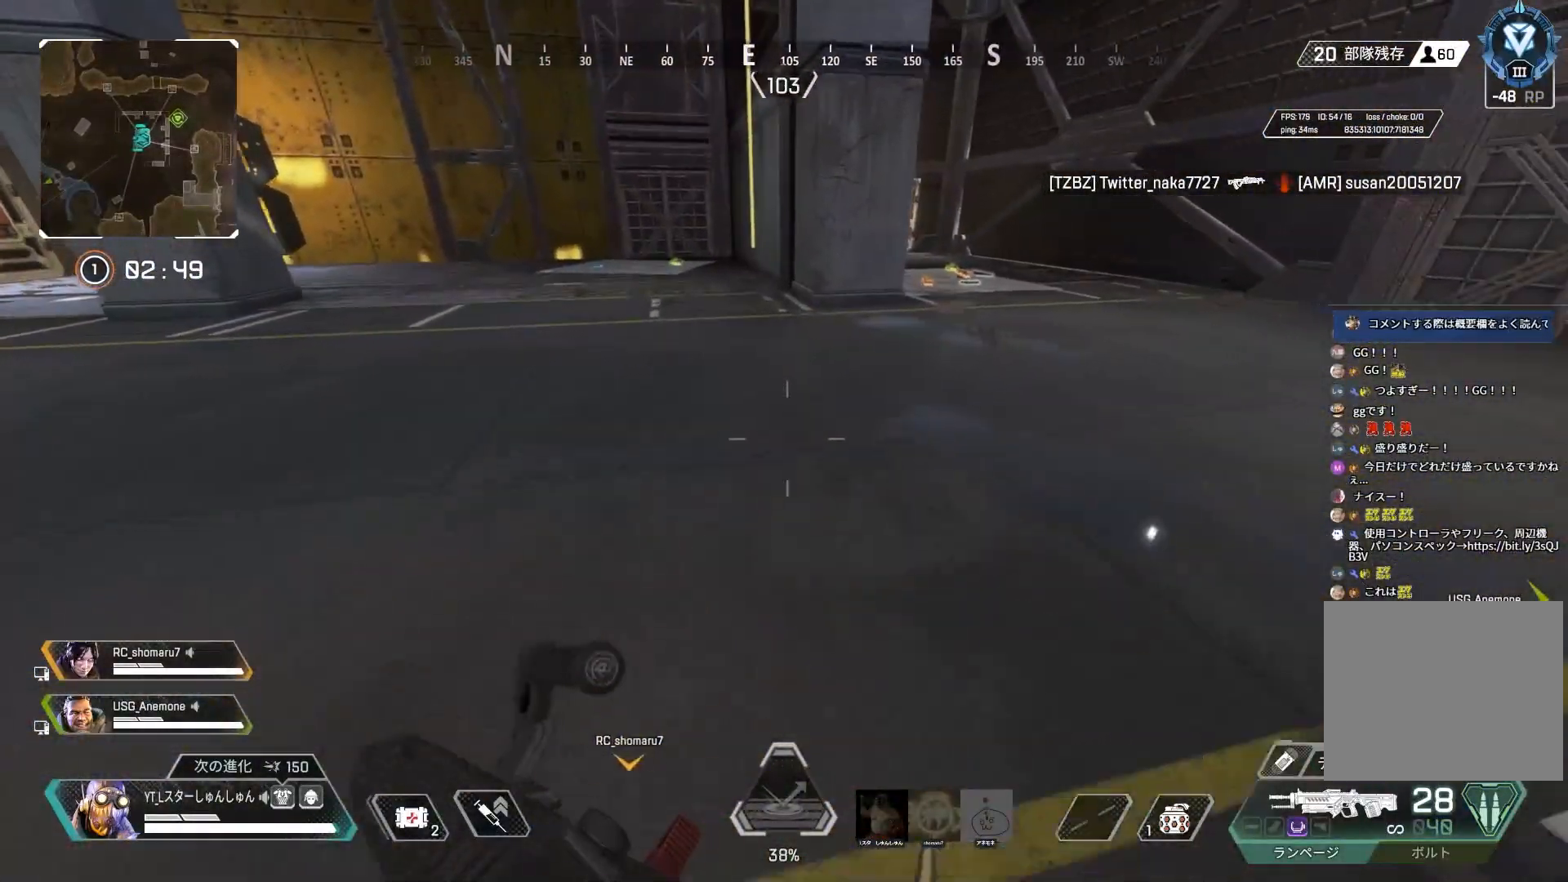
{"buttons": [], "left_stick": "left", "right_stick": "center", "events": [[33, "R3", "down"], [33, "right_stick", "center"], [217, "left_stick", "up-left"], [250, "L1", "down"], [250, "R3", "up"], [250, "right_stick", "up"], [317, "L1", "up"], [333, "left_stick", "left"], [333, "right_stick", "center"]]}
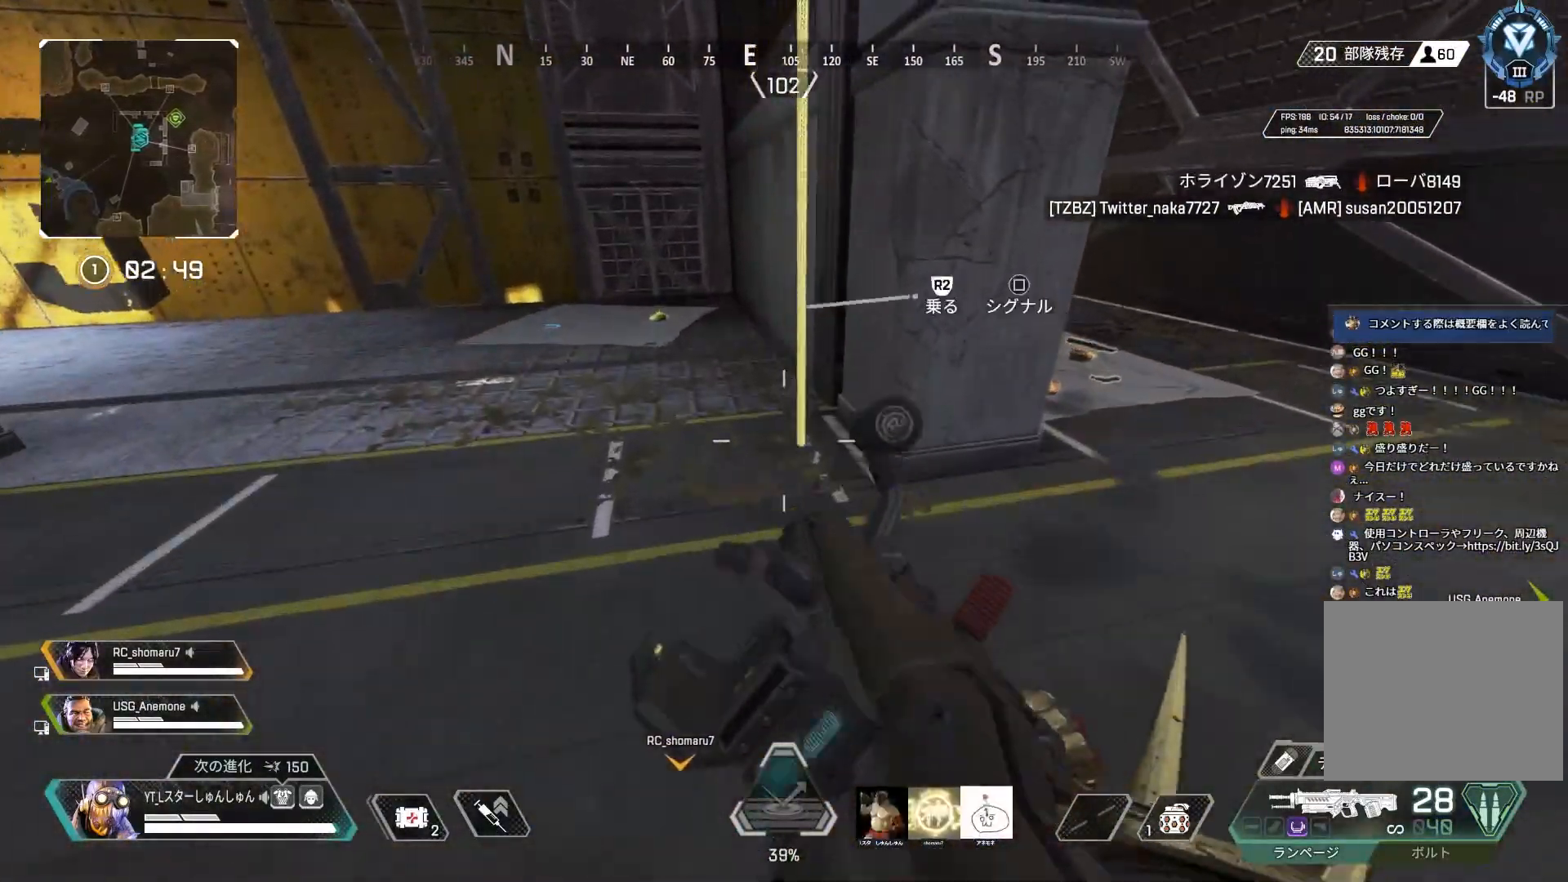
{"buttons": ["L3"], "left_stick": "up", "right_stick": "left", "events": [[17, "TRIANGLE", "down"], [83, "TRIANGLE", "up"], [117, "left_stick", "up-left"], [233, "L3", "down"], [233, "right_stick", "left"], [250, "left_stick", "up"]]}
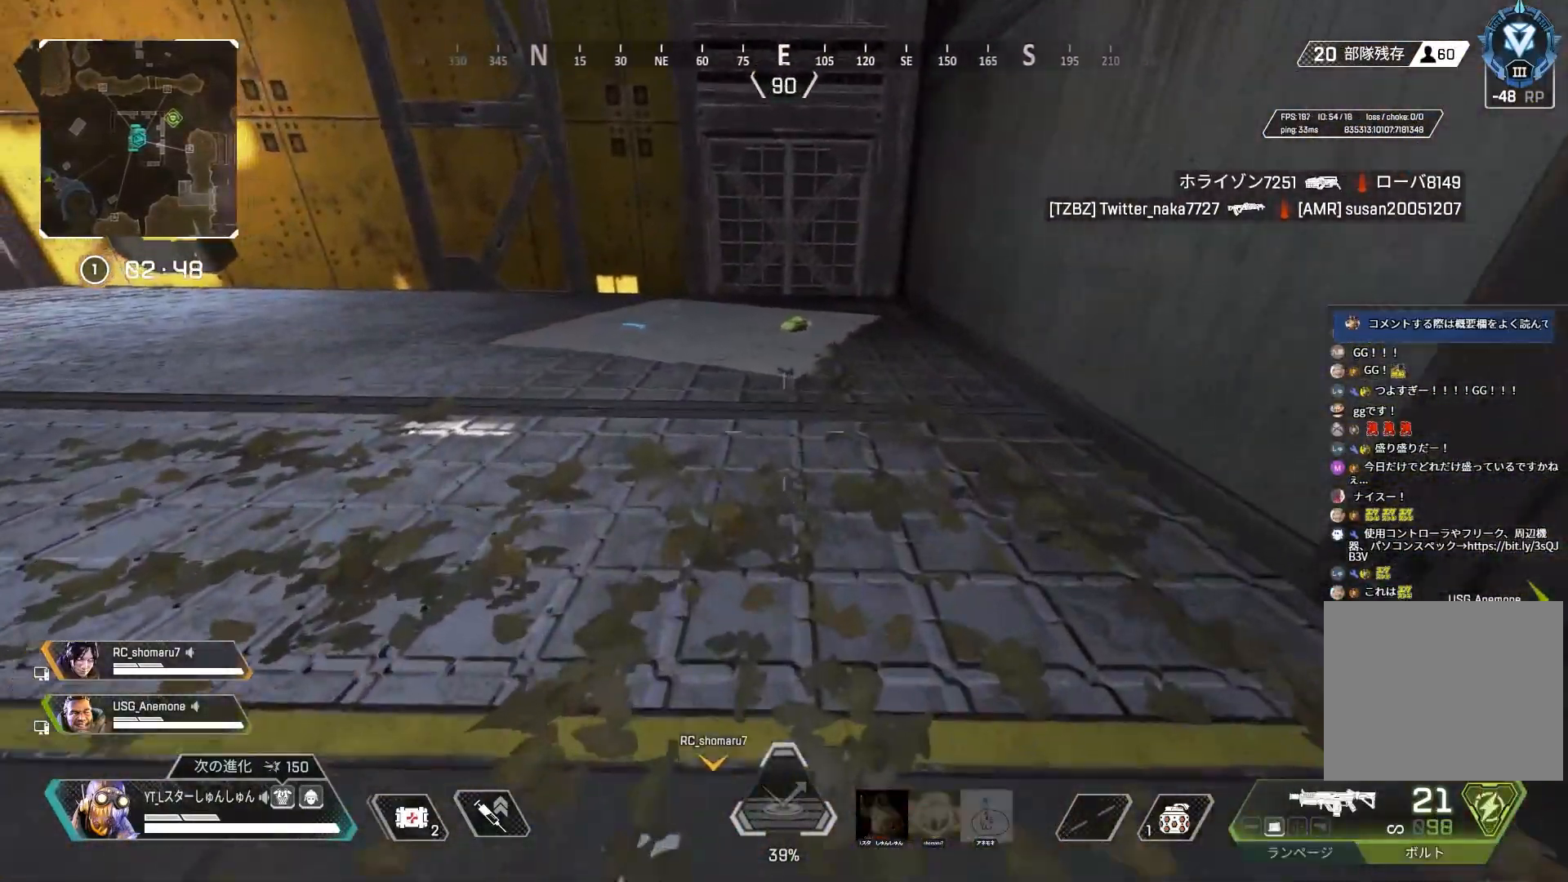
{"buttons": ["L3"], "left_stick": "up", "right_stick": "right", "events": [[50, "L1", "down"], [50, "right_stick", "center"], [117, "L1", "up"], [117, "L3", "up"], [333, "L3", "down"], [467, "right_stick", "right"]]}
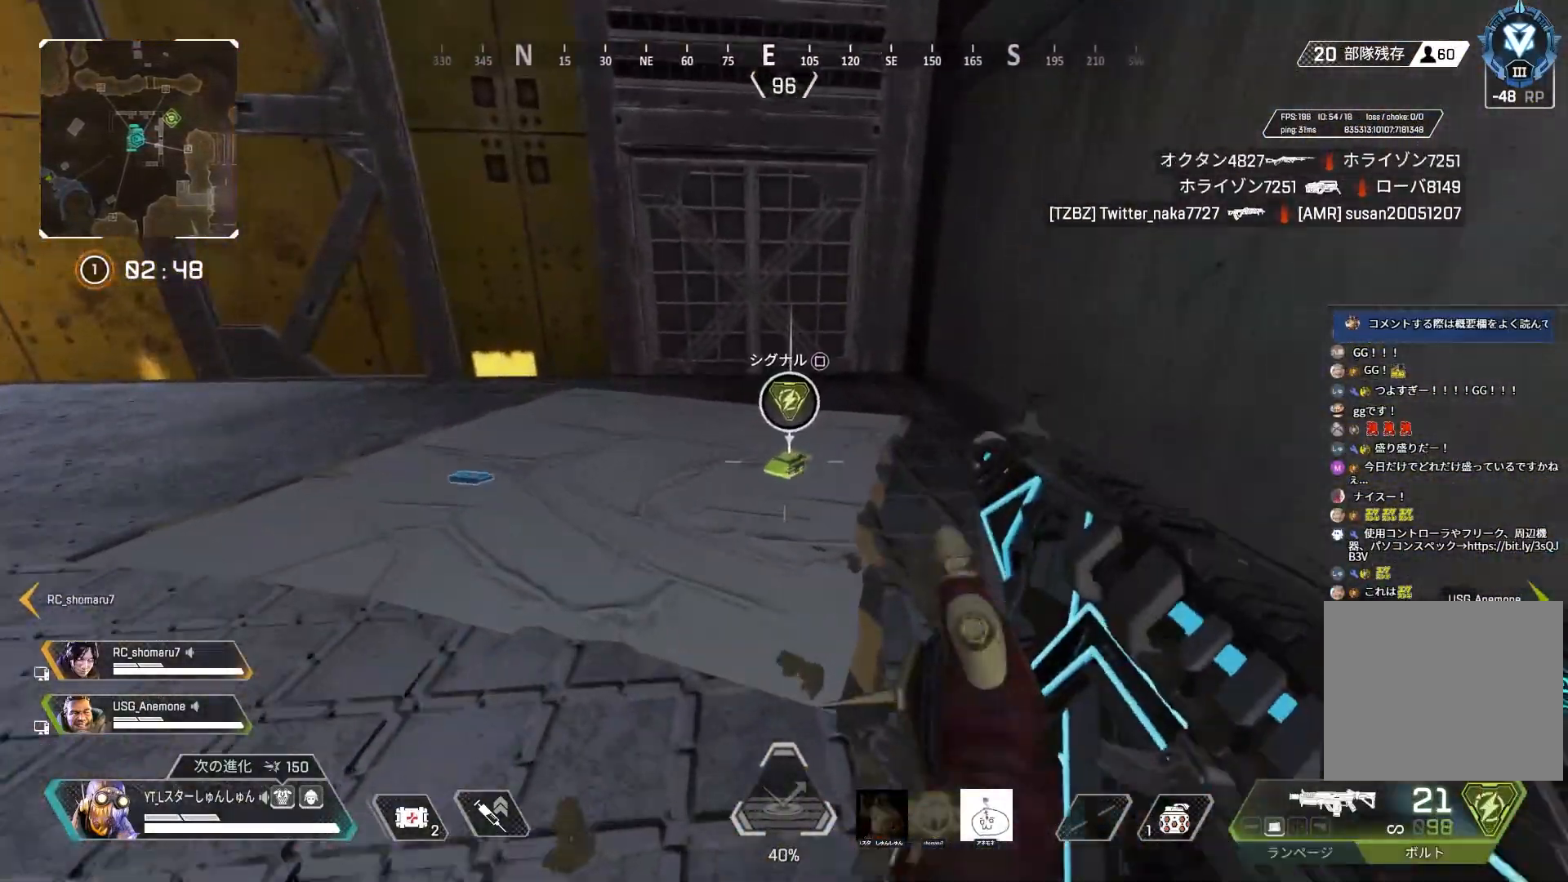
{"buttons": [], "left_stick": "up-left", "right_stick": "left", "events": [[33, "L3", "up"], [33, "R2", "down"], [67, "R2", "up"], [150, "R2", "down"], [200, "left_stick", "down-right"], [217, "R2", "up"], [317, "left_stick", "right"], [450, "left_stick", "up-left"], [467, "right_stick", "left"]]}
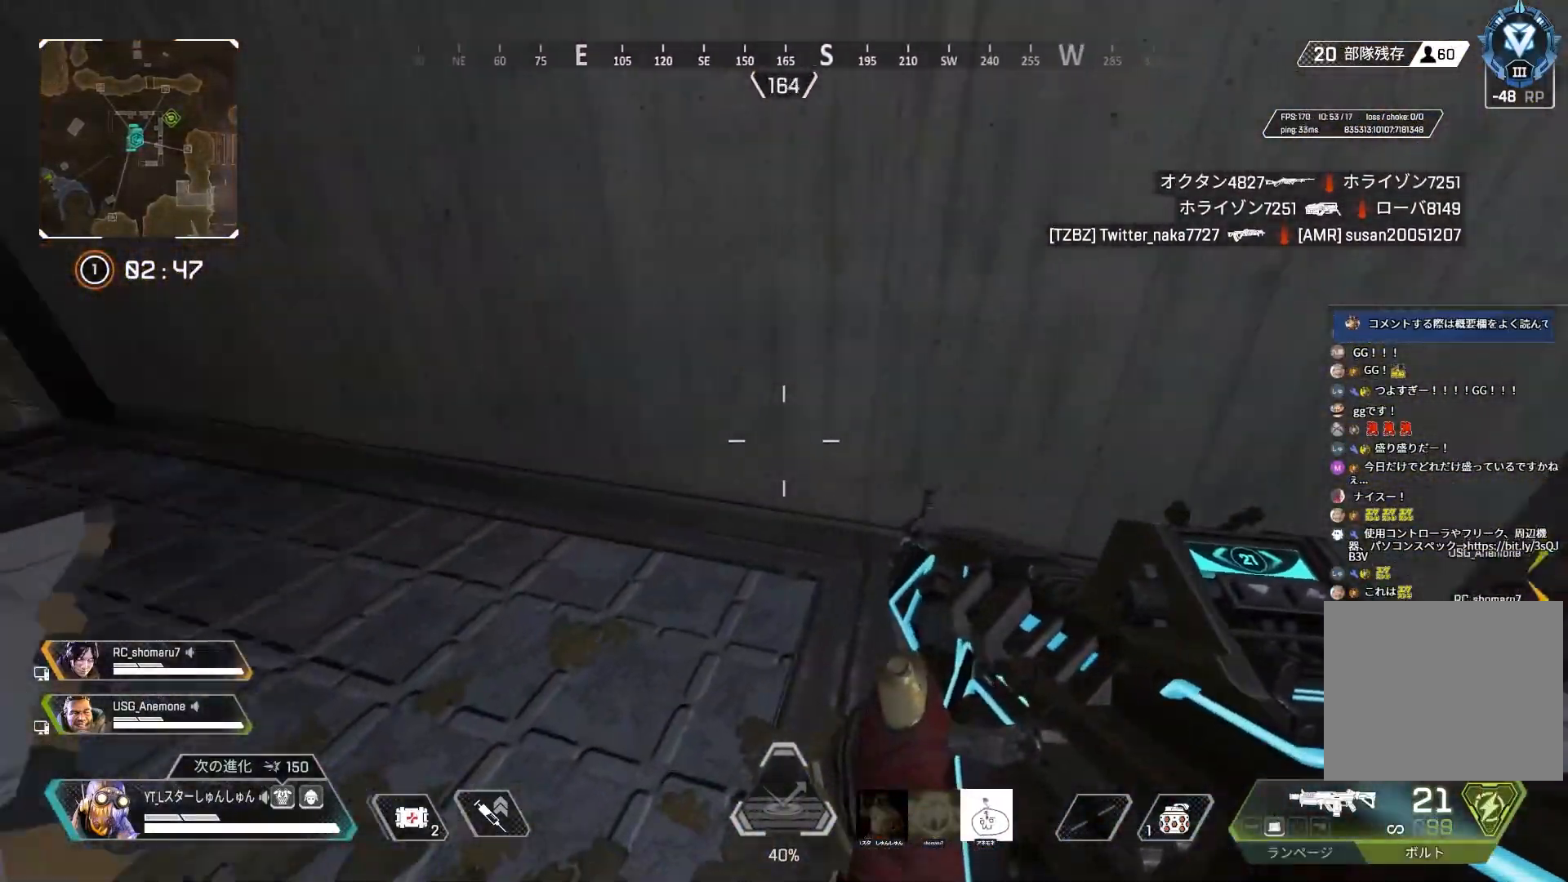
{"buttons": ["R2"], "left_stick": "down-right", "right_stick": "right", "events": [[267, "R2", "down"], [317, "left_stick", "center"], [317, "right_stick", "right"], [350, "R2", "up"], [383, "left_stick", "down-right"], [500, "R2", "down"]]}
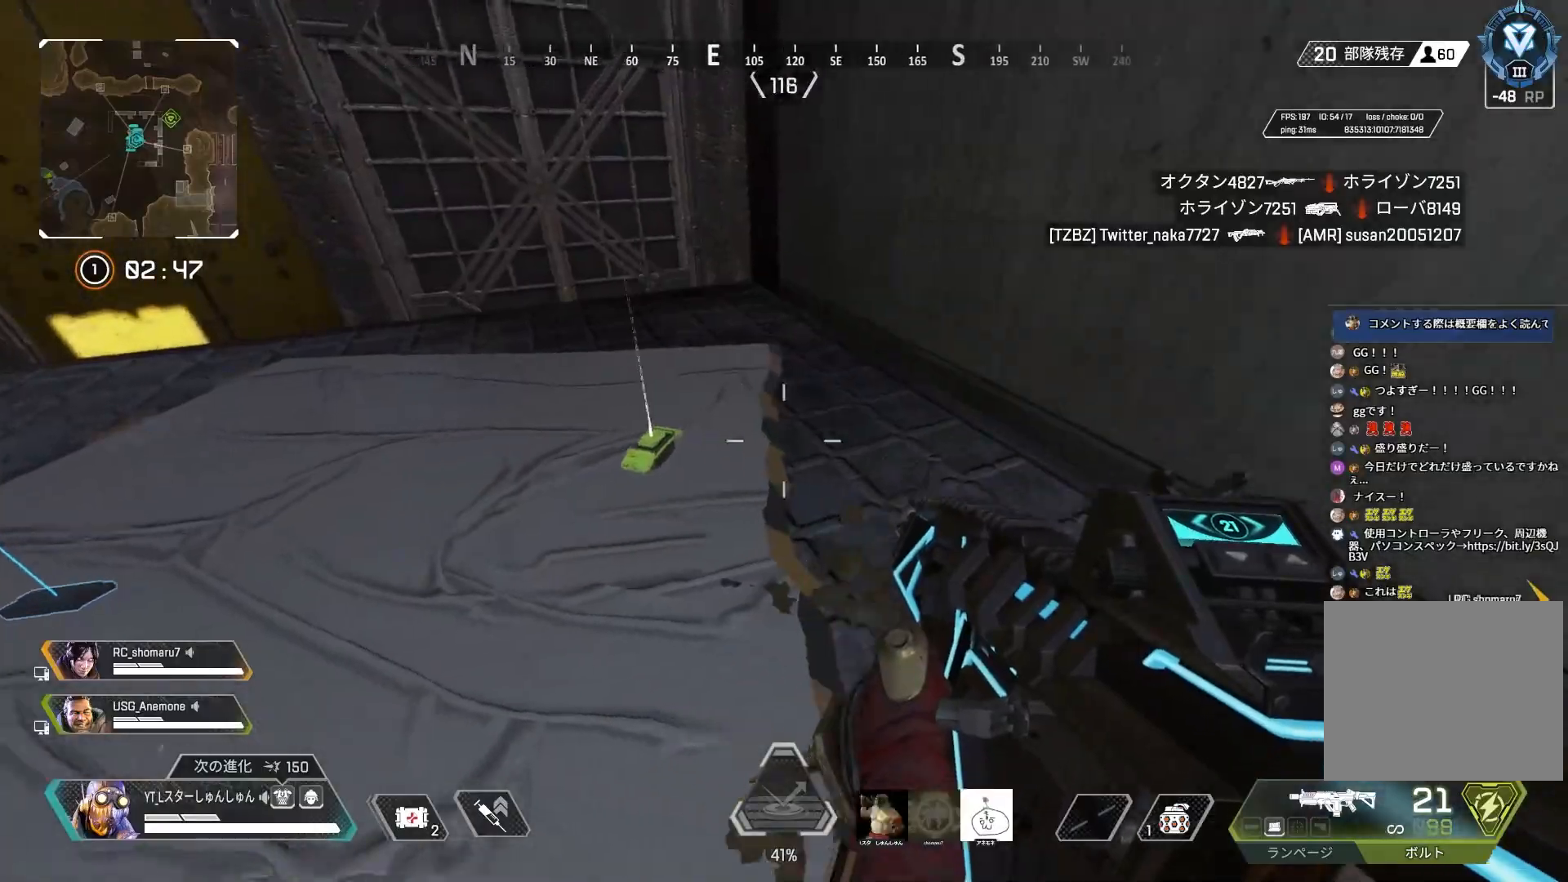
{"buttons": [], "left_stick": "left", "right_stick": "left", "events": [[33, "left_stick", "up-left"], [50, "right_stick", "left"], [67, "R2", "up"], [167, "R2", "down"], [200, "right_stick", "center"], [233, "R2", "up"], [250, "right_stick", "down"], [267, "left_stick", "left"], [350, "right_stick", "left"]]}
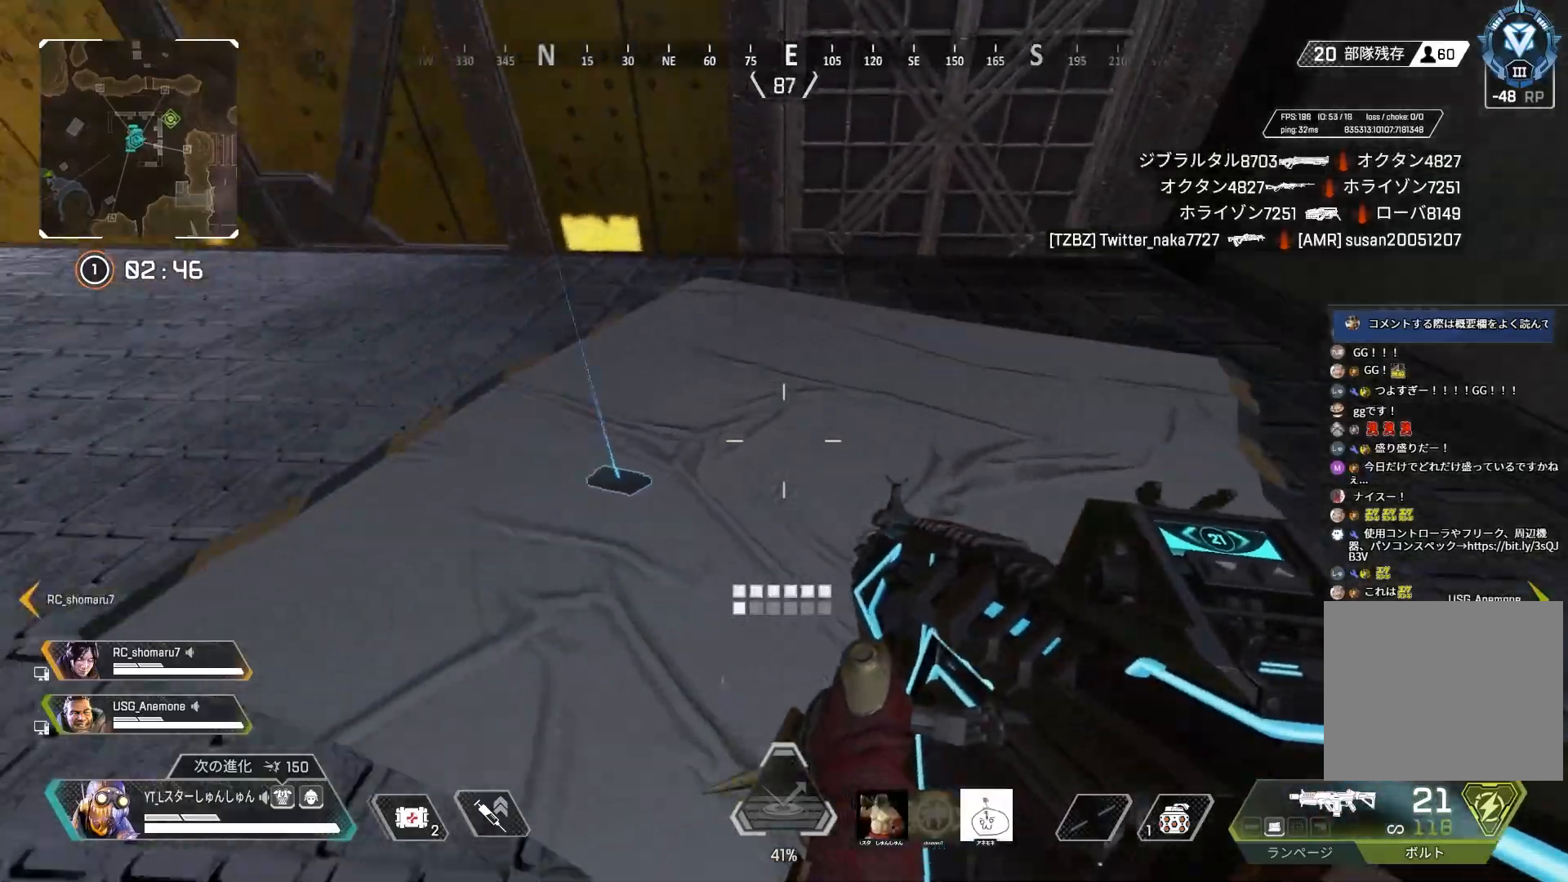
{"buttons": ["L3"], "left_stick": "up-right", "right_stick": "right", "events": [[100, "left_stick", "down"], [100, "right_stick", "right"], [183, "left_stick", "right"], [267, "left_stick", "up-right"], [383, "L3", "down"]]}
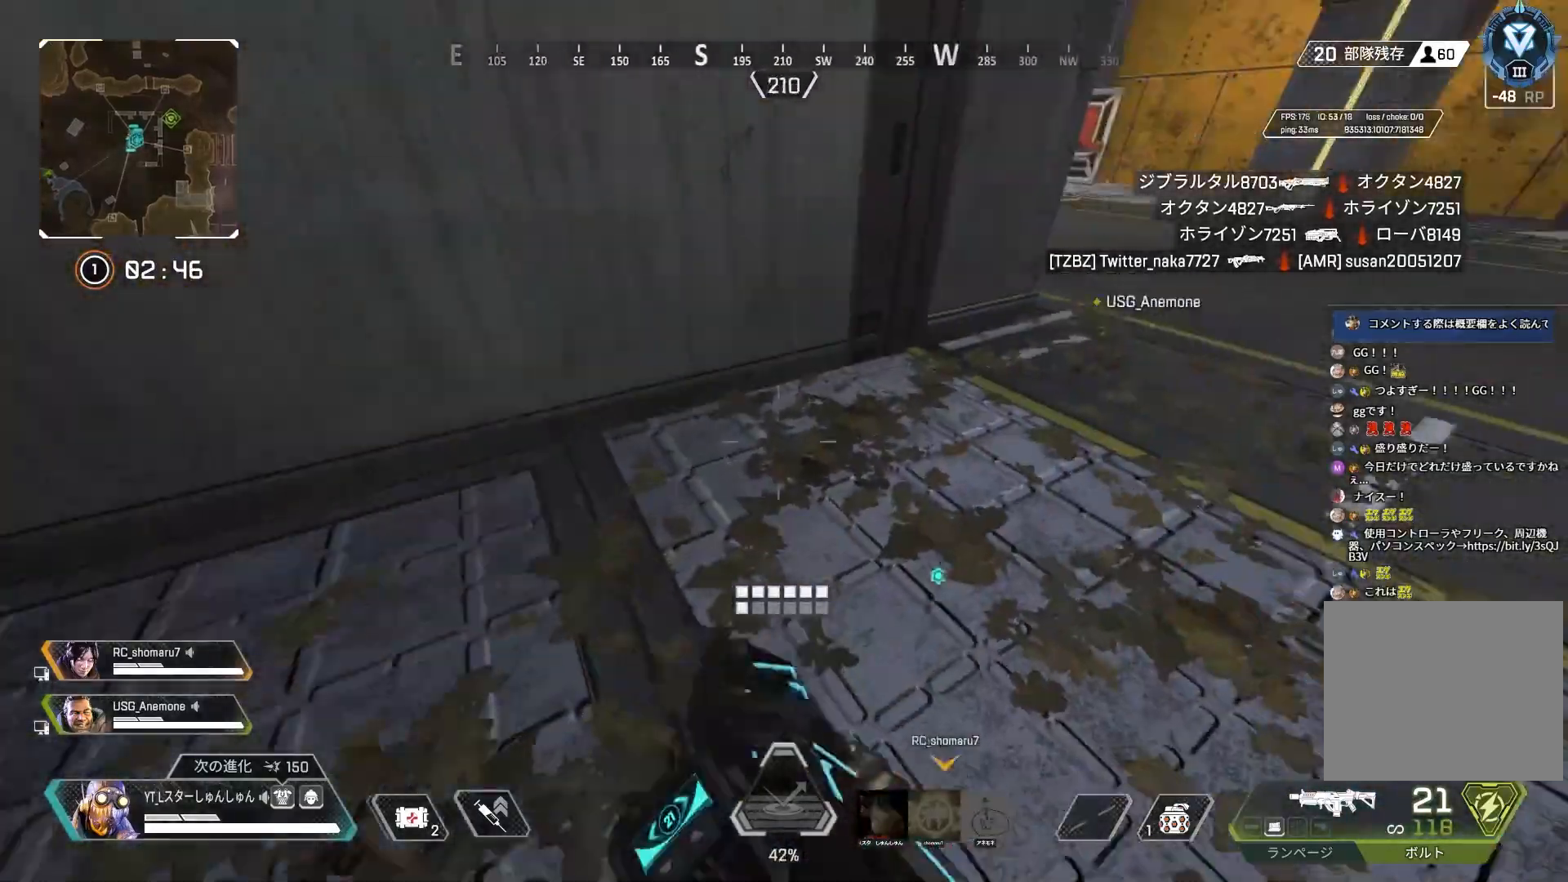
{"buttons": ["L3"], "left_stick": "up-right", "right_stick": "up-right", "events": [[233, "R3", "down"], [283, "right_stick", "up-right"], [350, "L3", "up"], [433, "R3", "up"], [450, "L3", "down"]]}
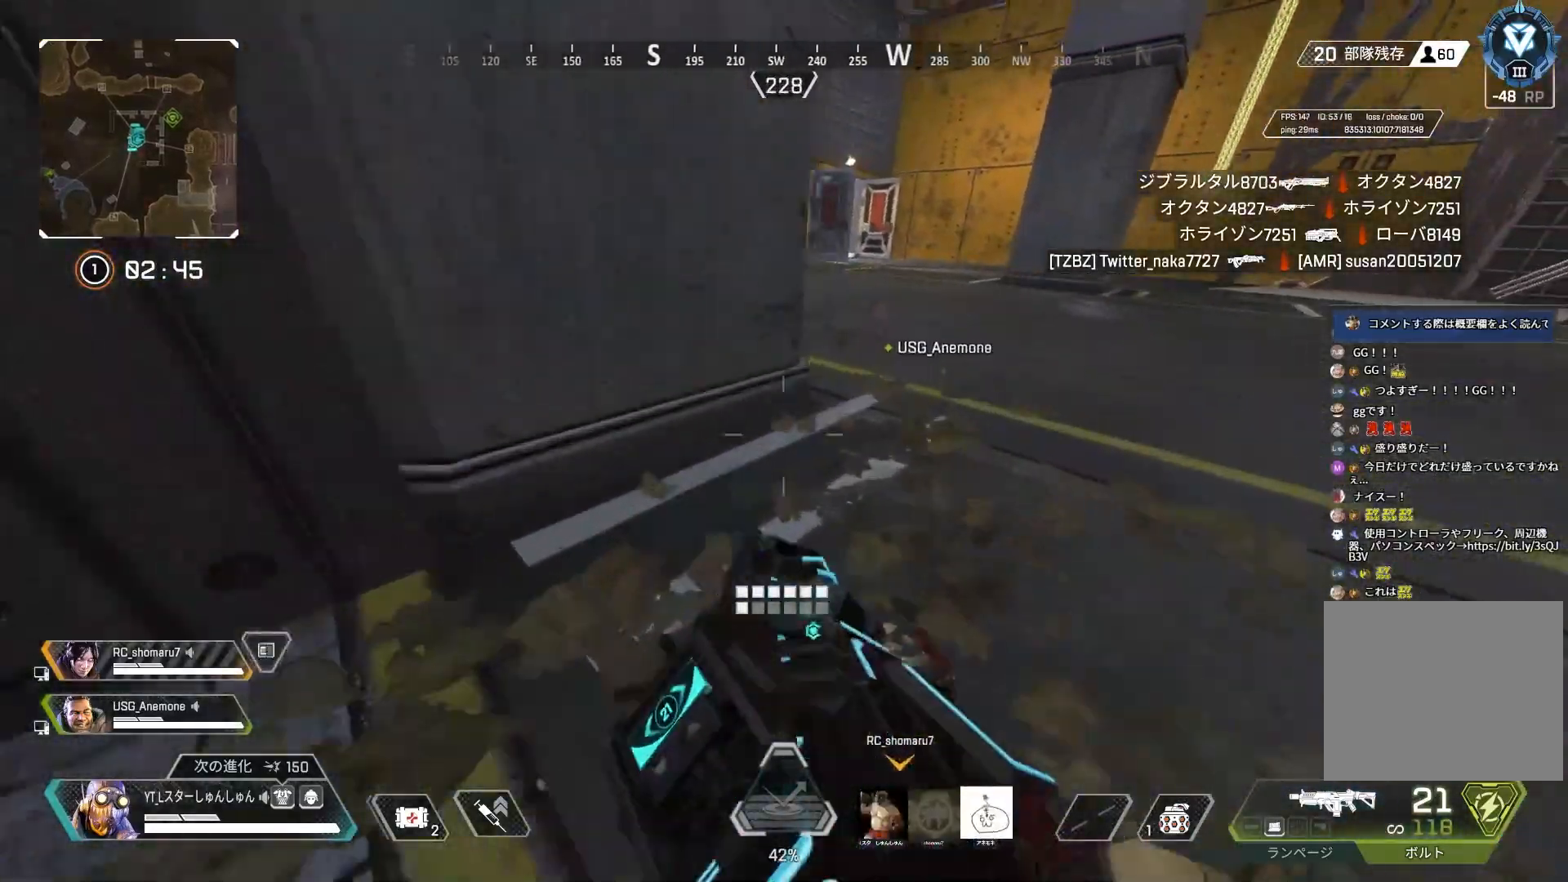
{"buttons": [], "left_stick": "up-right", "right_stick": "left", "events": [[83, "right_stick", "left"], [200, "L3", "up"]]}
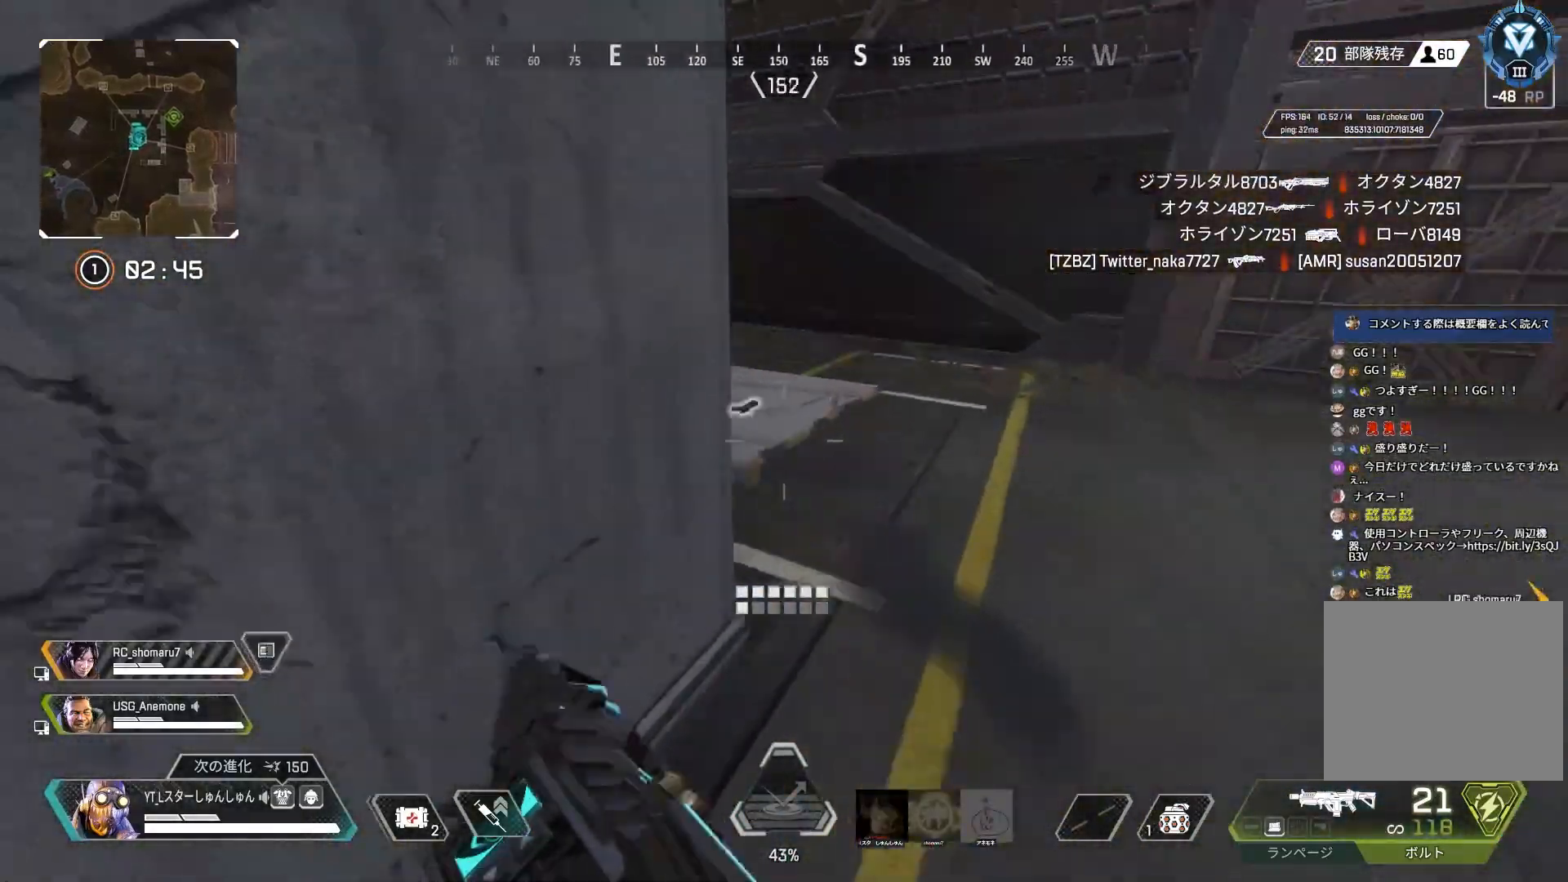
{"buttons": [], "left_stick": "up", "right_stick": "down", "events": [[300, "left_stick", "up"], [450, "right_stick", "down"]]}
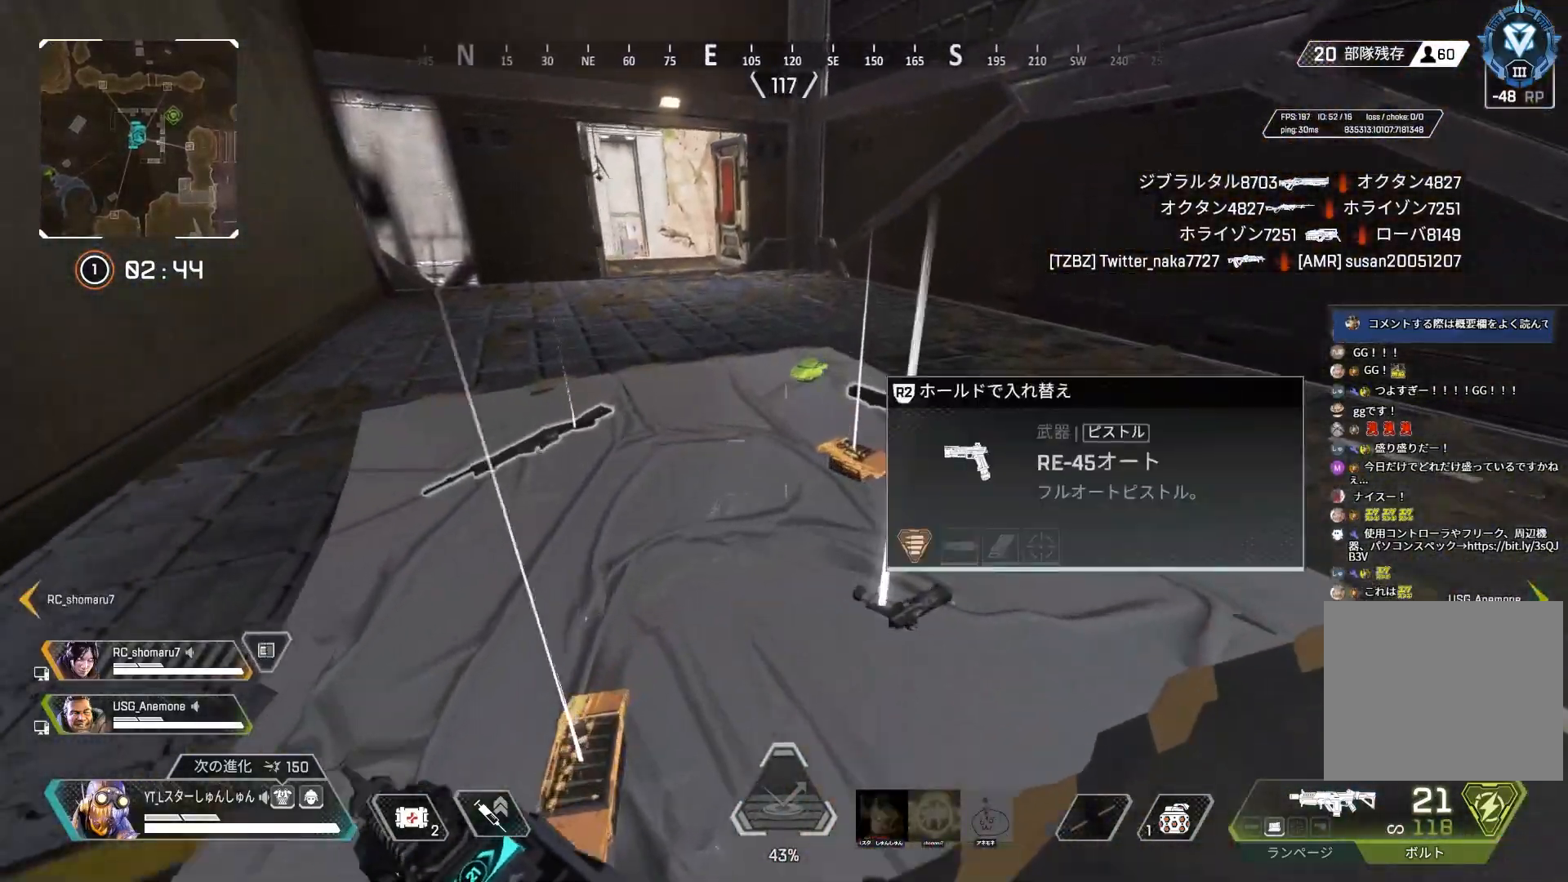
{"buttons": [], "left_stick": "right", "right_stick": "down-left", "events": [[367, "left_stick", "up-right"], [367, "right_stick", "down-left"], [500, "left_stick", "right"]]}
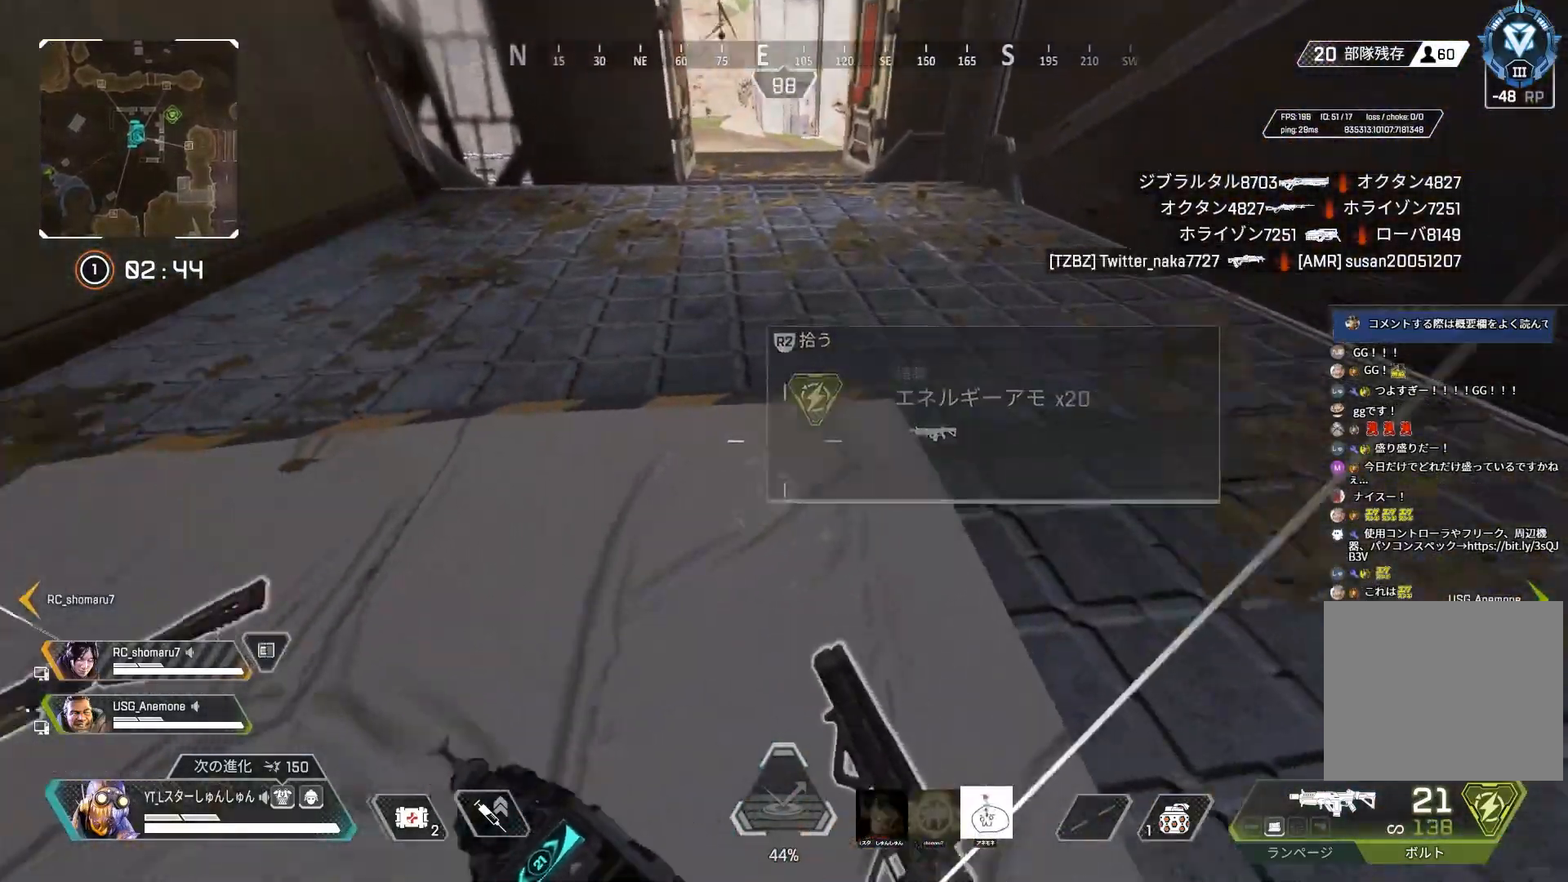
{"buttons": ["R2"], "left_stick": "up", "right_stick": "left", "events": [[67, "R2", "down"], [317, "left_stick", "up-right"], [350, "right_stick", "left"], [450, "left_stick", "up"]]}
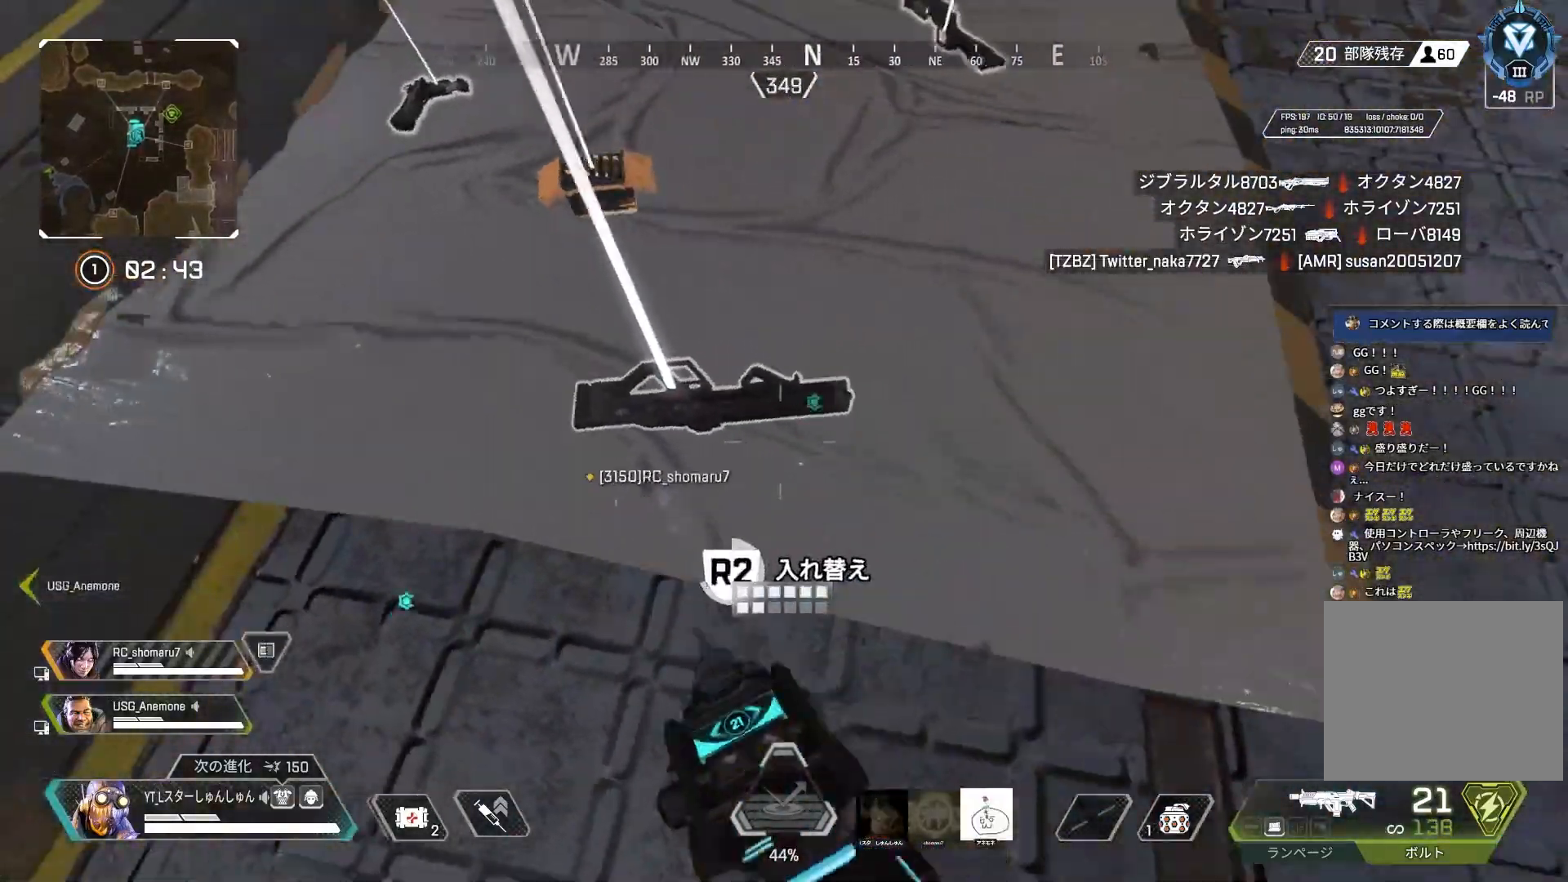
{"buttons": [], "left_stick": "up", "right_stick": "up", "events": [[200, "R2", "up"], [200, "right_stick", "up"], [250, "L3", "down"], [417, "L3", "up"]]}
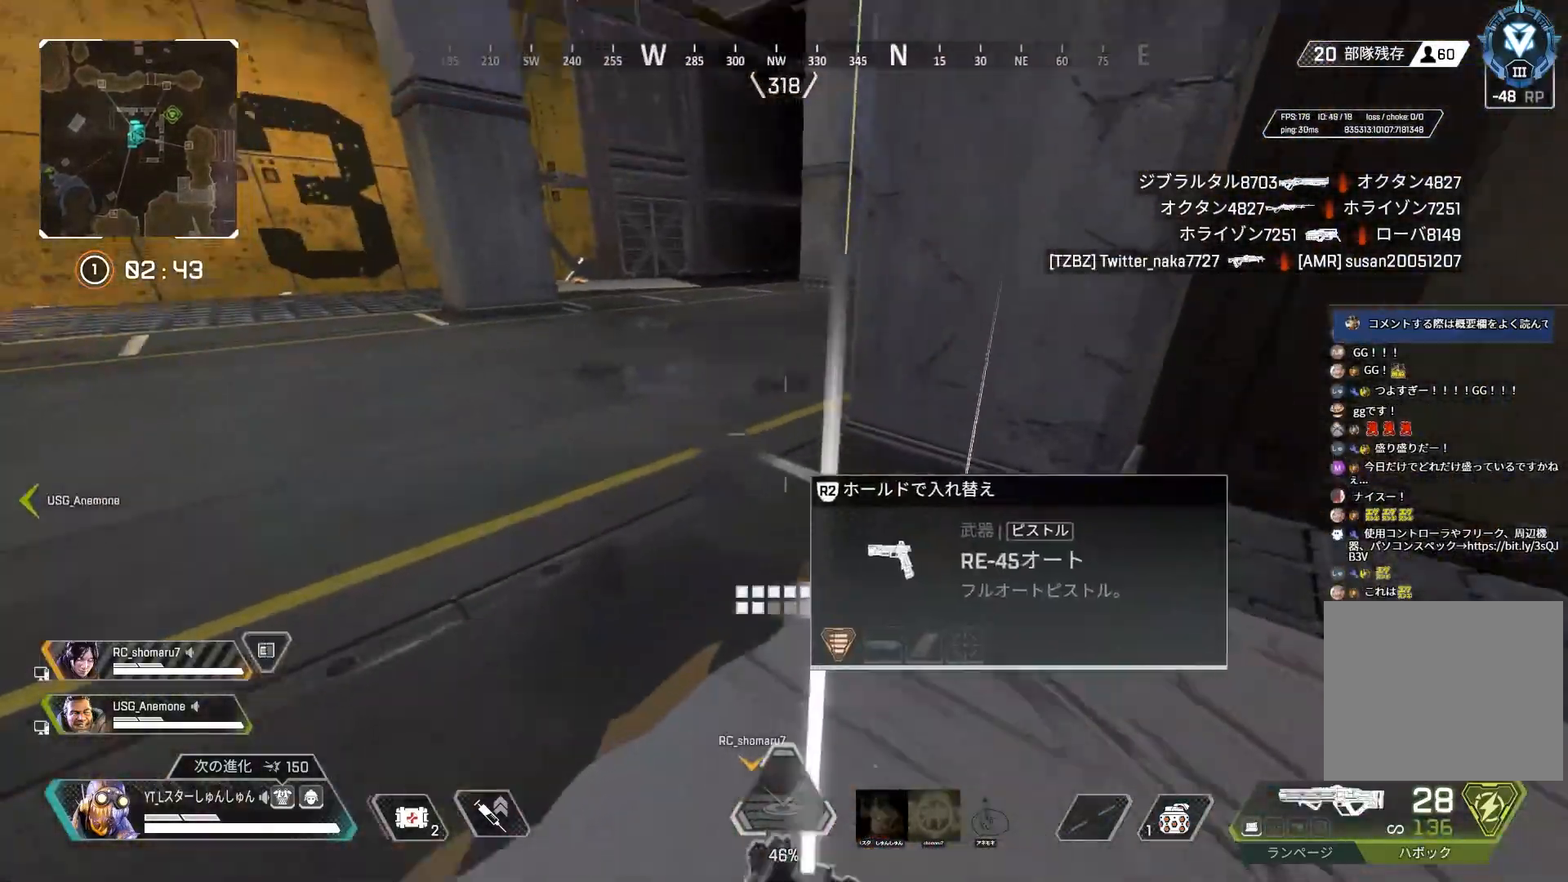
{"buttons": ["R3"], "left_stick": "up-right", "right_stick": "up-right", "events": [[167, "right_stick", "left"], [283, "R3", "down"], [283, "right_stick", "center"], [433, "left_stick", "up-right"], [433, "right_stick", "up-right"]]}